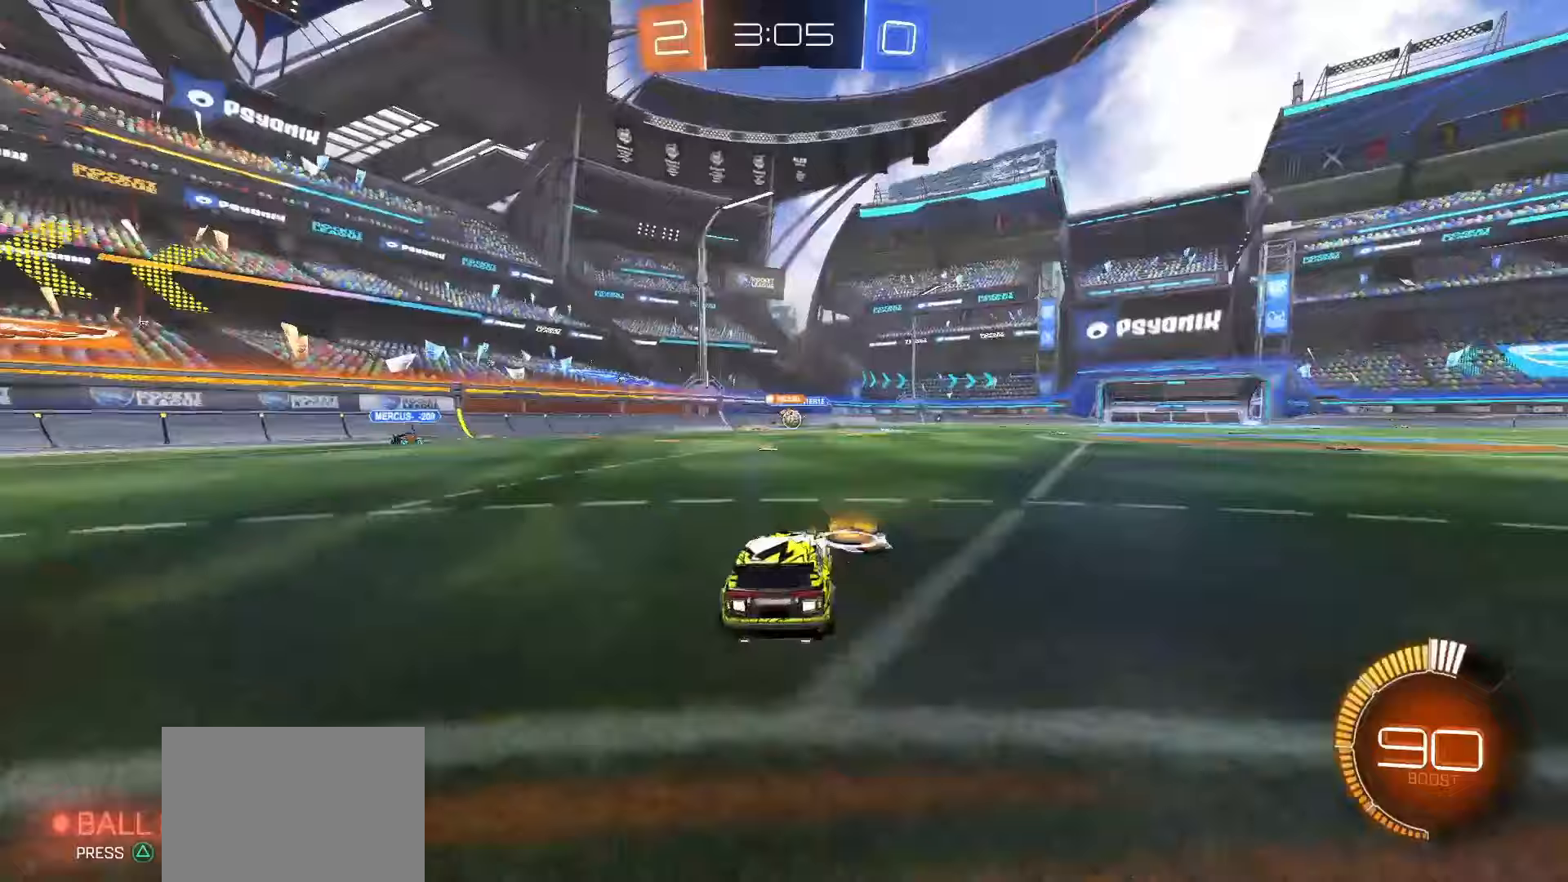
Gameplay with a controller (PlayStation layout); each line is a JSON object with the inputs held at the frame after it. "events" lists button and stick changes between this image and that frame as [ms after this image, input, new state], when the widget could be followed in between. Not read: L3 R3.
{"buttons": ["SQUARE", "R2"], "left_stick": "center", "right_stick": "center", "events": [[67, "left_stick", "left"], [217, "left_stick", "center"], [267, "R2", "down"], [267, "SQUARE", "down"], [317, "left_stick", "left"], [467, "left_stick", "center"]]}
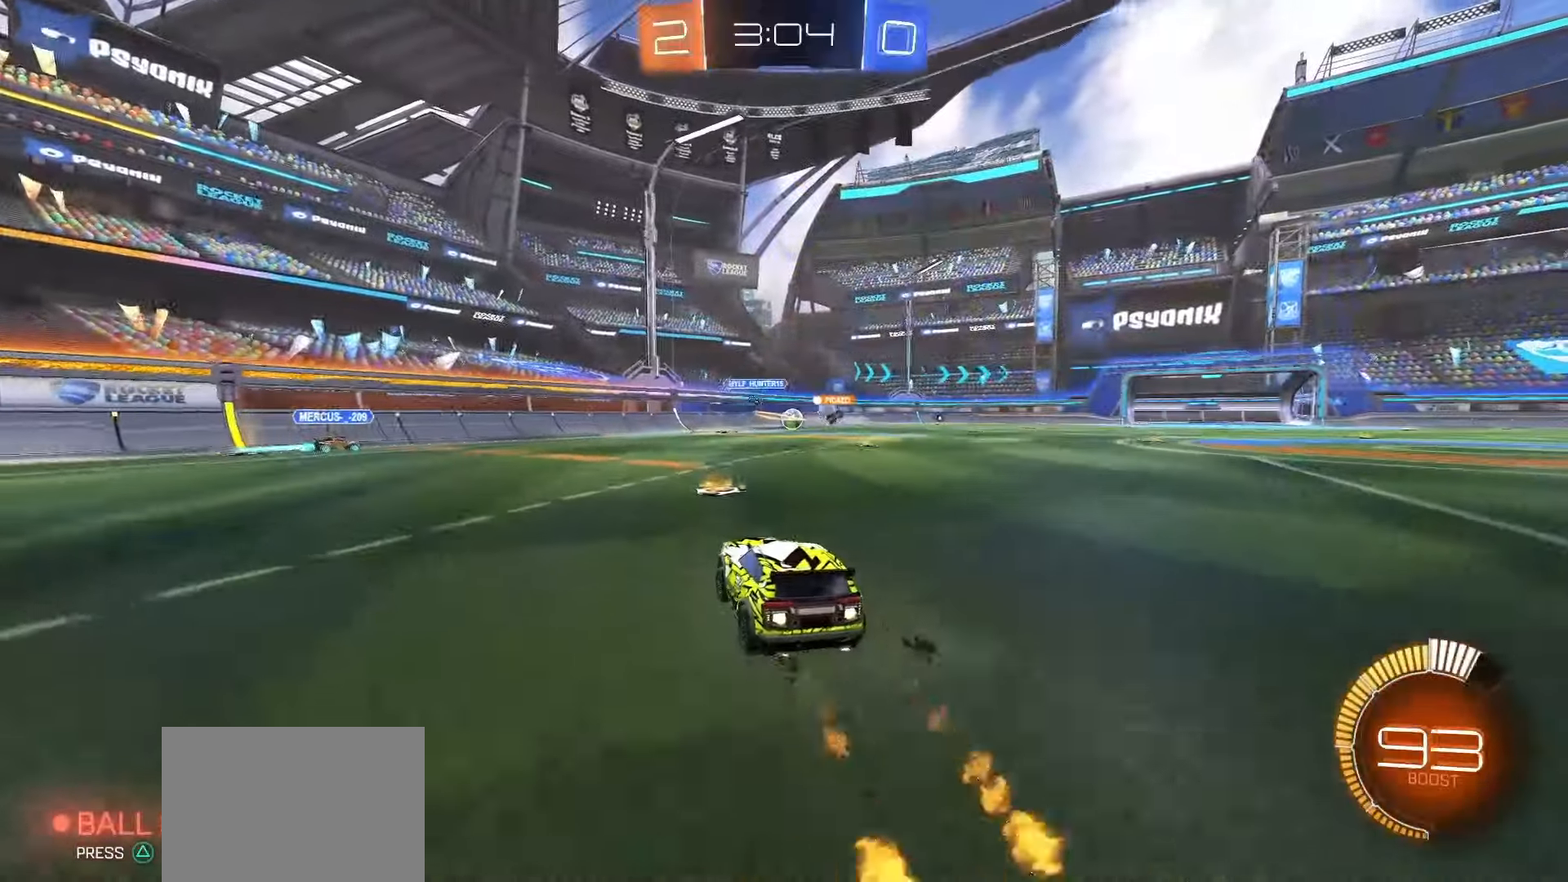
{"buttons": ["R2"], "left_stick": "center", "right_stick": "center", "events": [[33, "left_stick", "right"], [217, "left_stick", "center"], [433, "SQUARE", "up"]]}
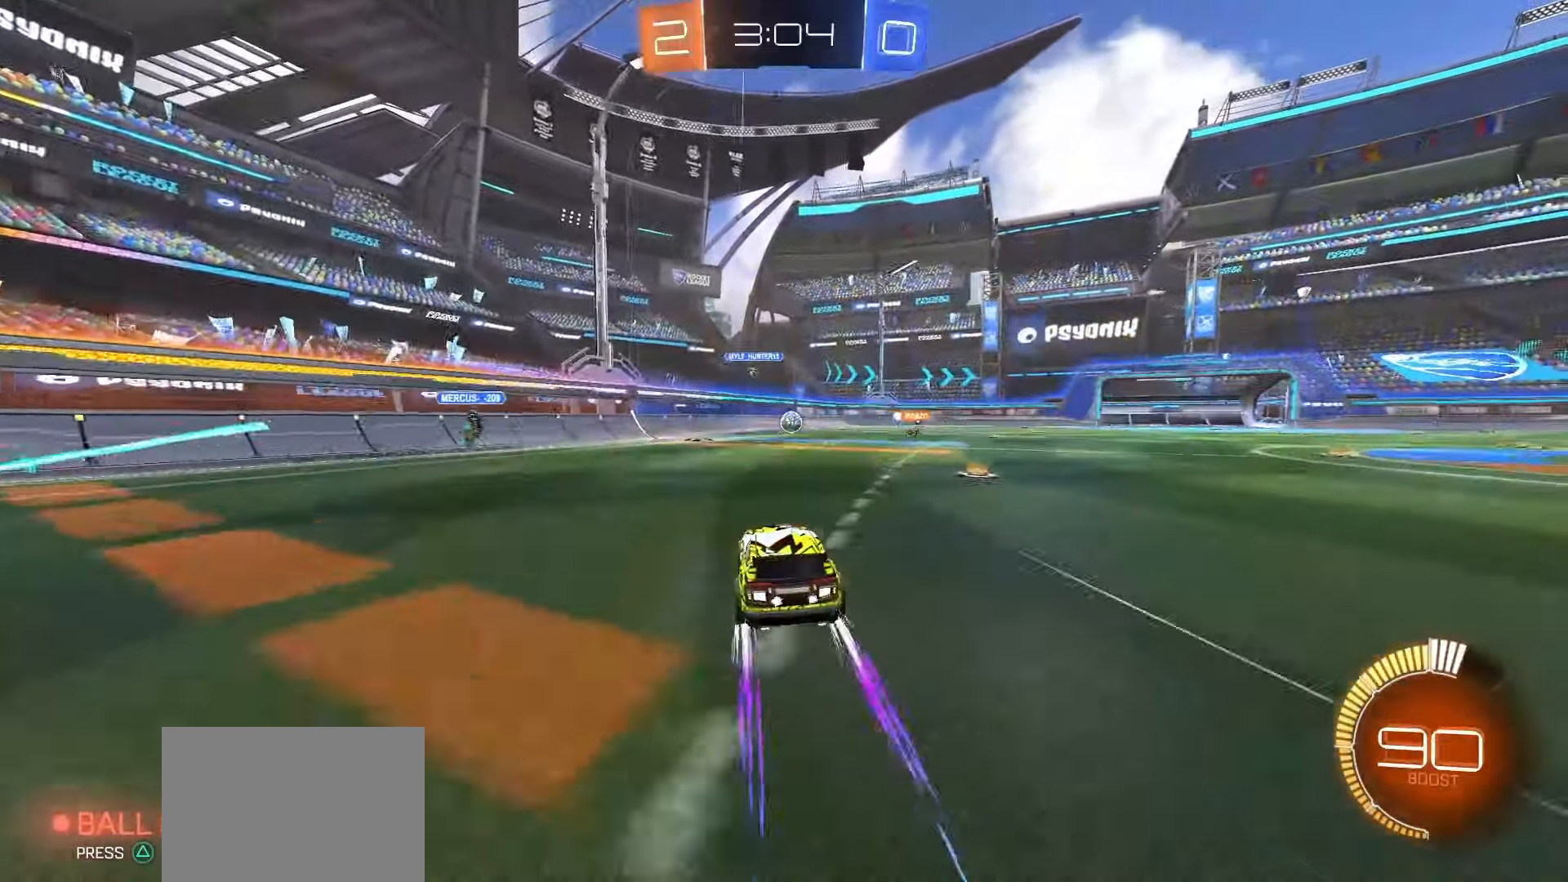
{"buttons": ["R2"], "left_stick": "center", "right_stick": "center", "events": [[300, "left_stick", "right"], [433, "left_stick", "center"]]}
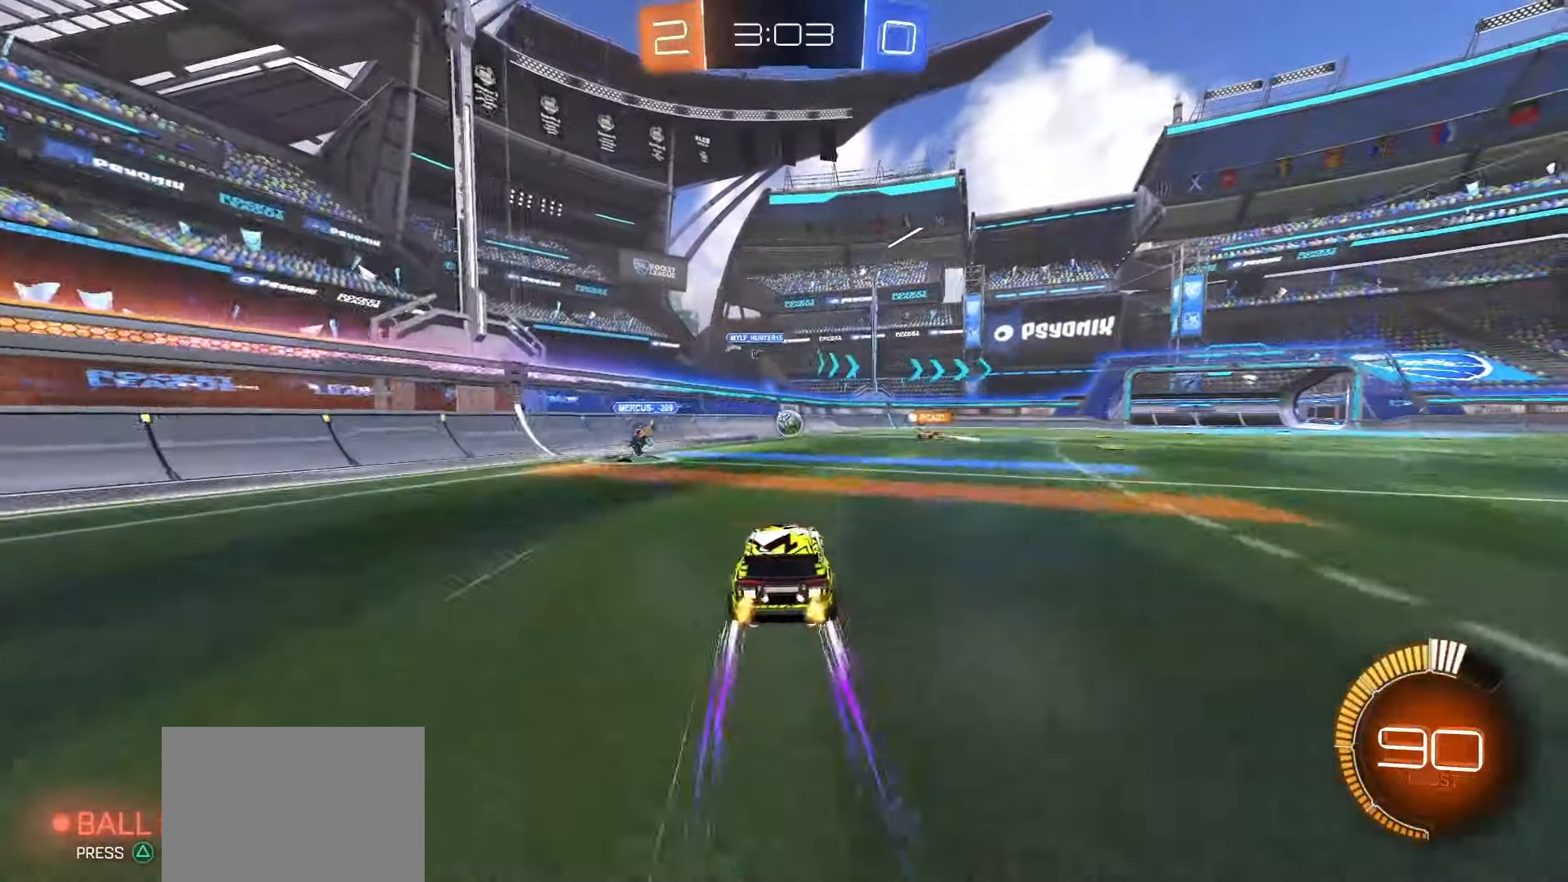
{"buttons": ["R2"], "left_stick": "right", "right_stick": "center", "events": [[50, "R2", "up"], [367, "left_stick", "right"], [500, "R2", "down"]]}
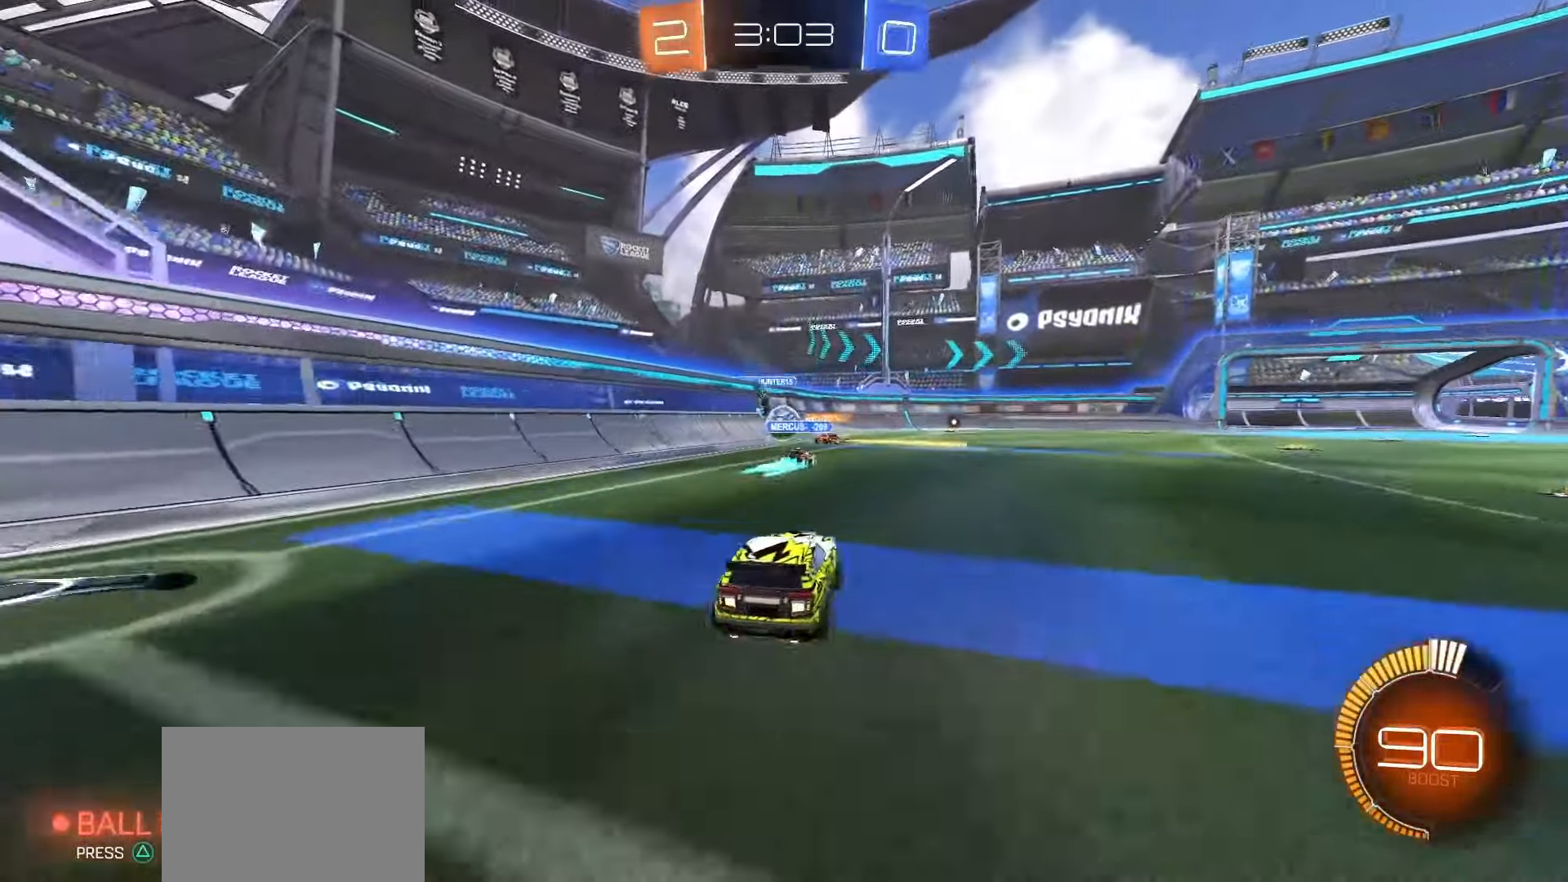
{"buttons": [], "left_stick": "right", "right_stick": "center", "events": [[333, "R2", "up"]]}
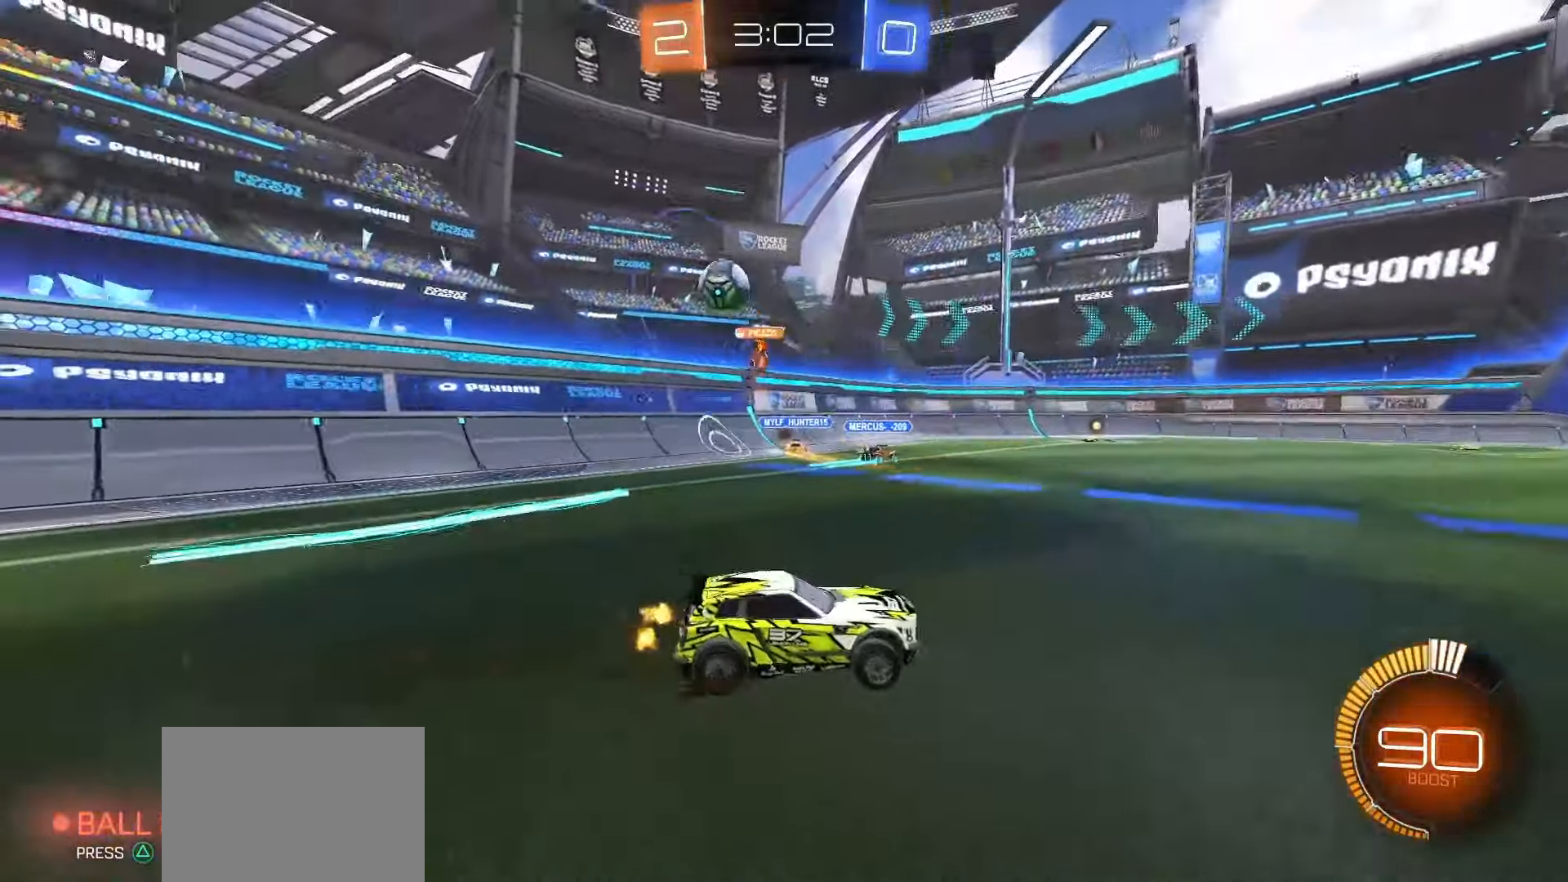
{"buttons": ["R2"], "left_stick": "right", "right_stick": "center", "events": [[17, "R2", "down"], [100, "L1", "down"], [233, "L1", "up"]]}
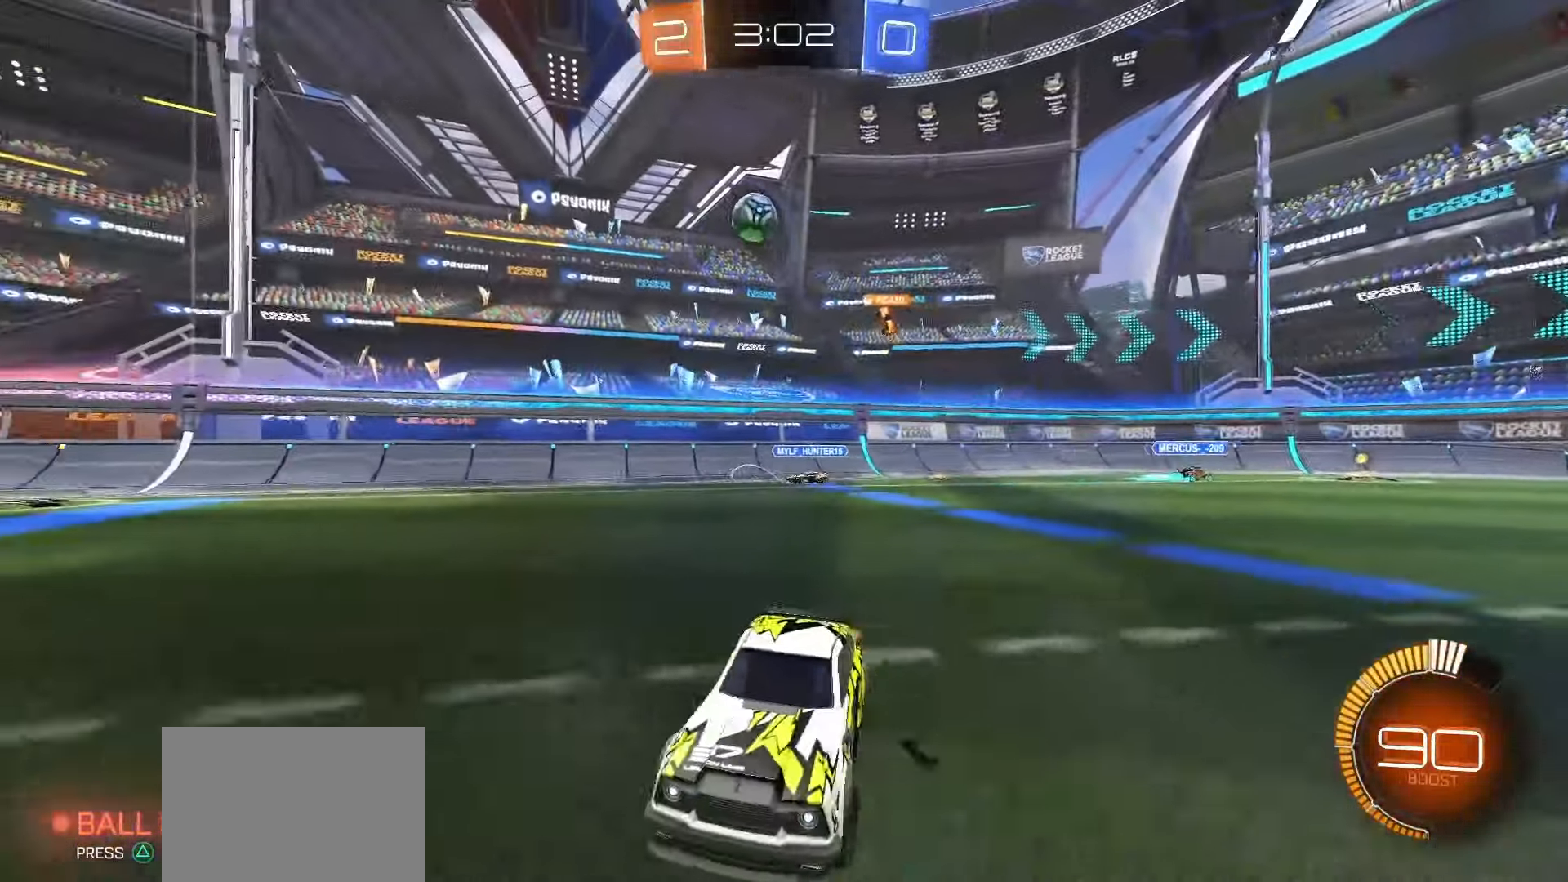
{"buttons": ["SQUARE", "R2"], "left_stick": "center", "right_stick": "center", "events": [[183, "SQUARE", "down"], [317, "left_stick", "center"]]}
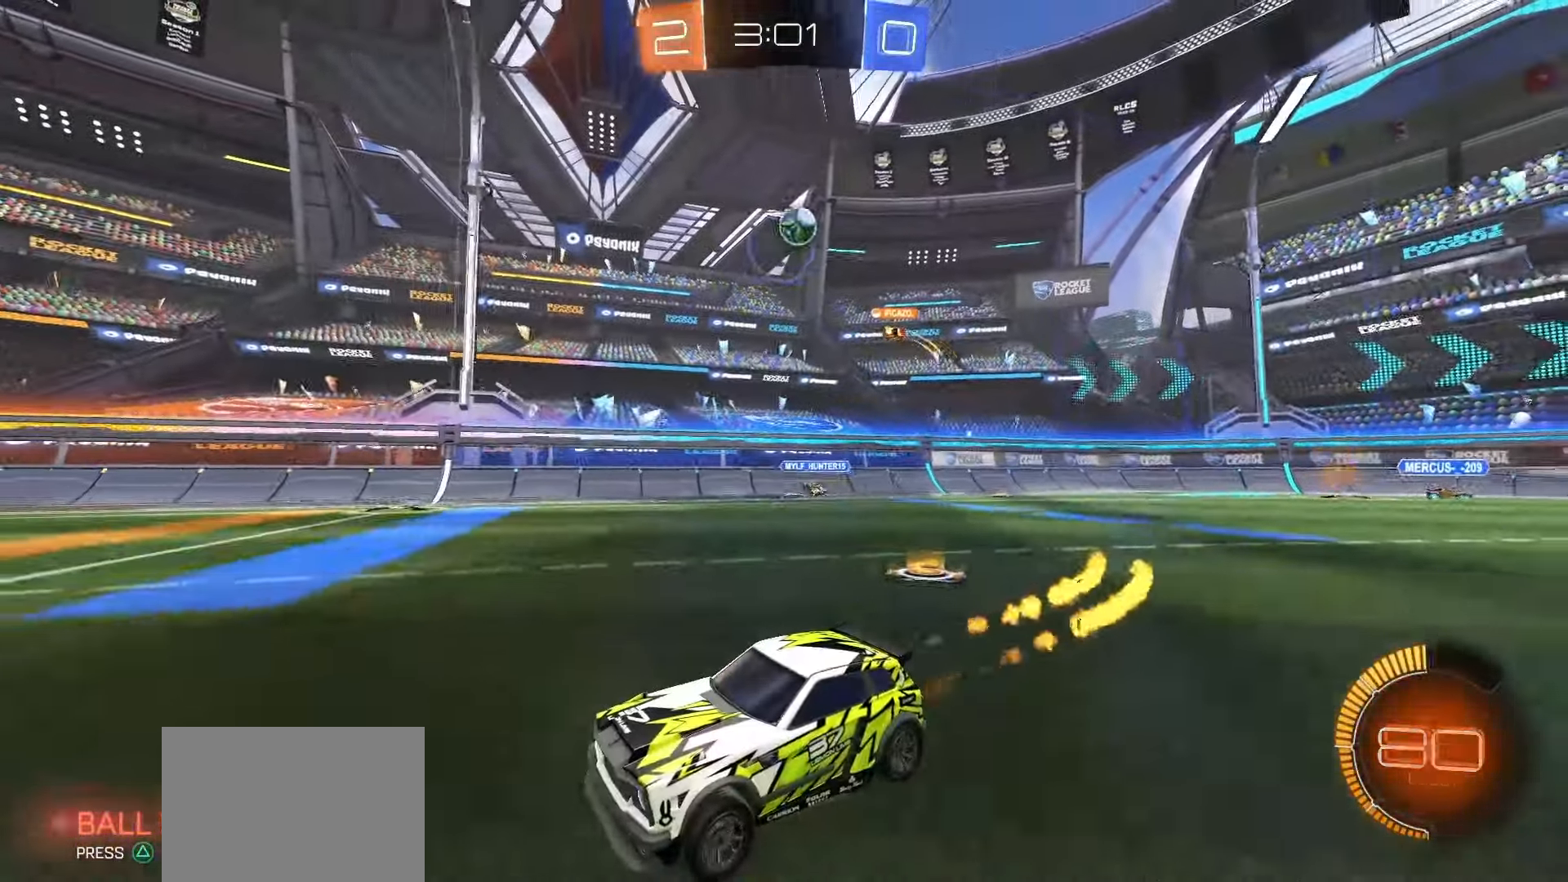
{"buttons": ["R2"], "left_stick": "center", "right_stick": "center", "events": [[83, "left_stick", "left"], [150, "SQUARE", "up"], [417, "left_stick", "center"]]}
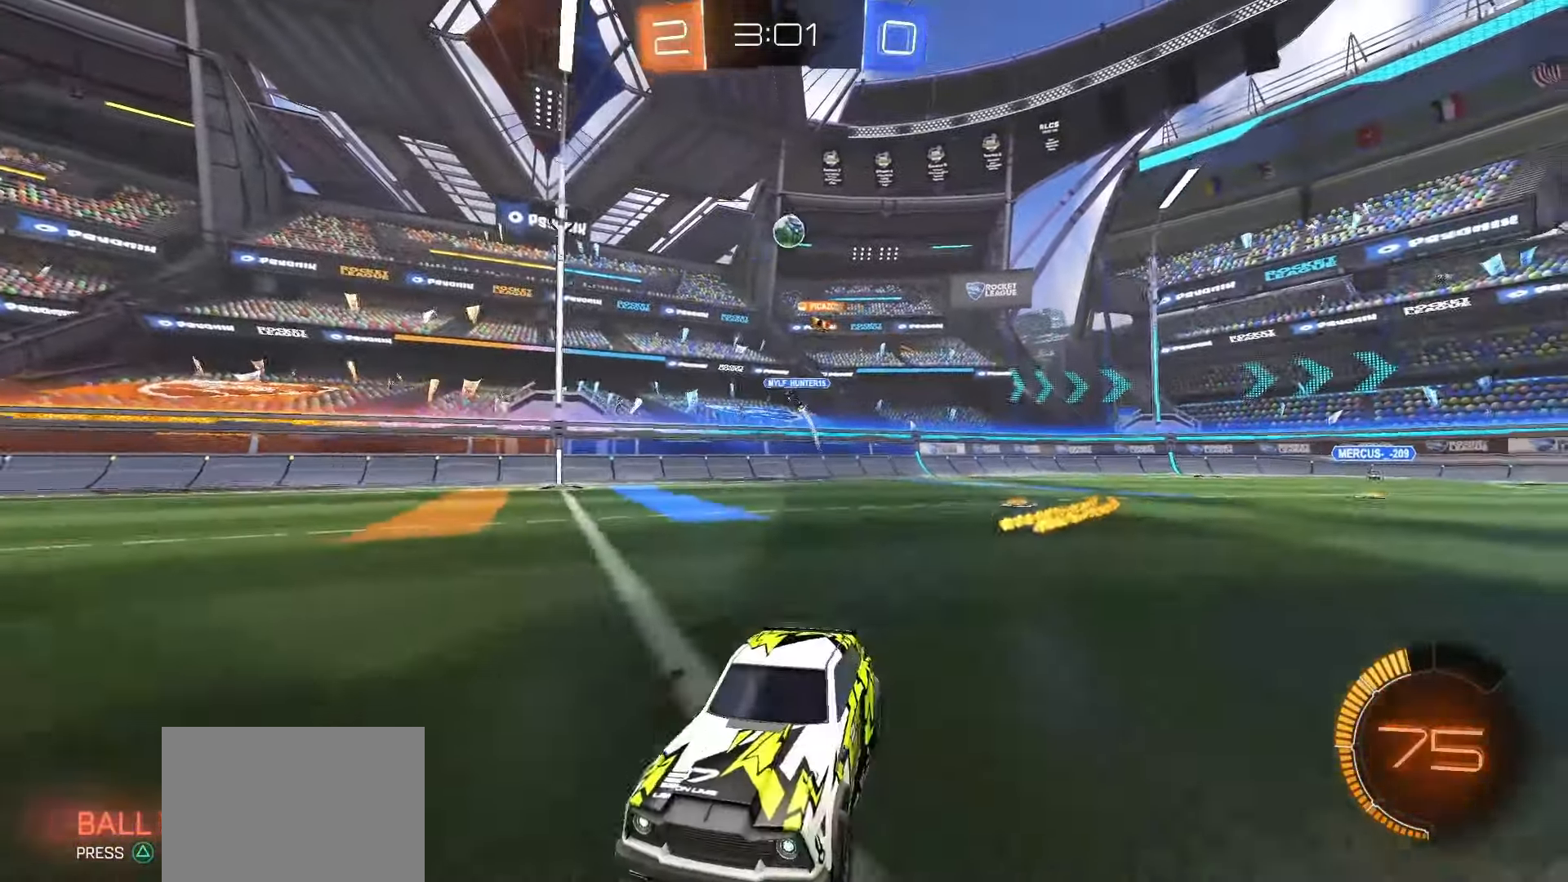
{"buttons": [], "left_stick": "right", "right_stick": "center", "events": [[33, "left_stick", "up-right"], [83, "left_stick", "right"], [267, "R2", "up"]]}
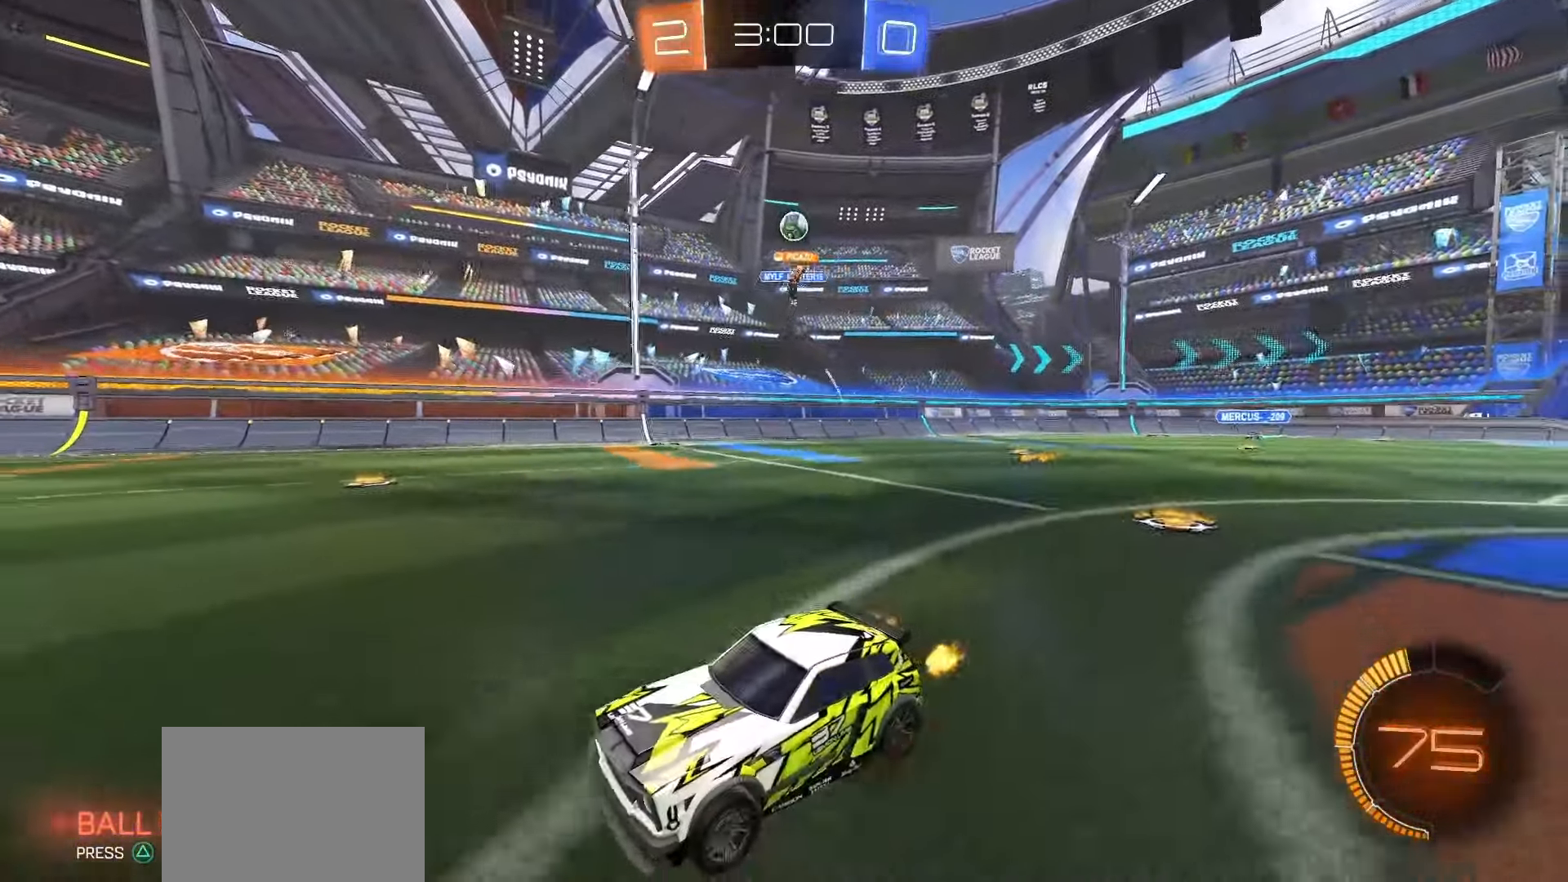
{"buttons": [], "left_stick": "center", "right_stick": "center", "events": [[33, "left_stick", "center"], [100, "left_stick", "left"], [317, "left_stick", "center"]]}
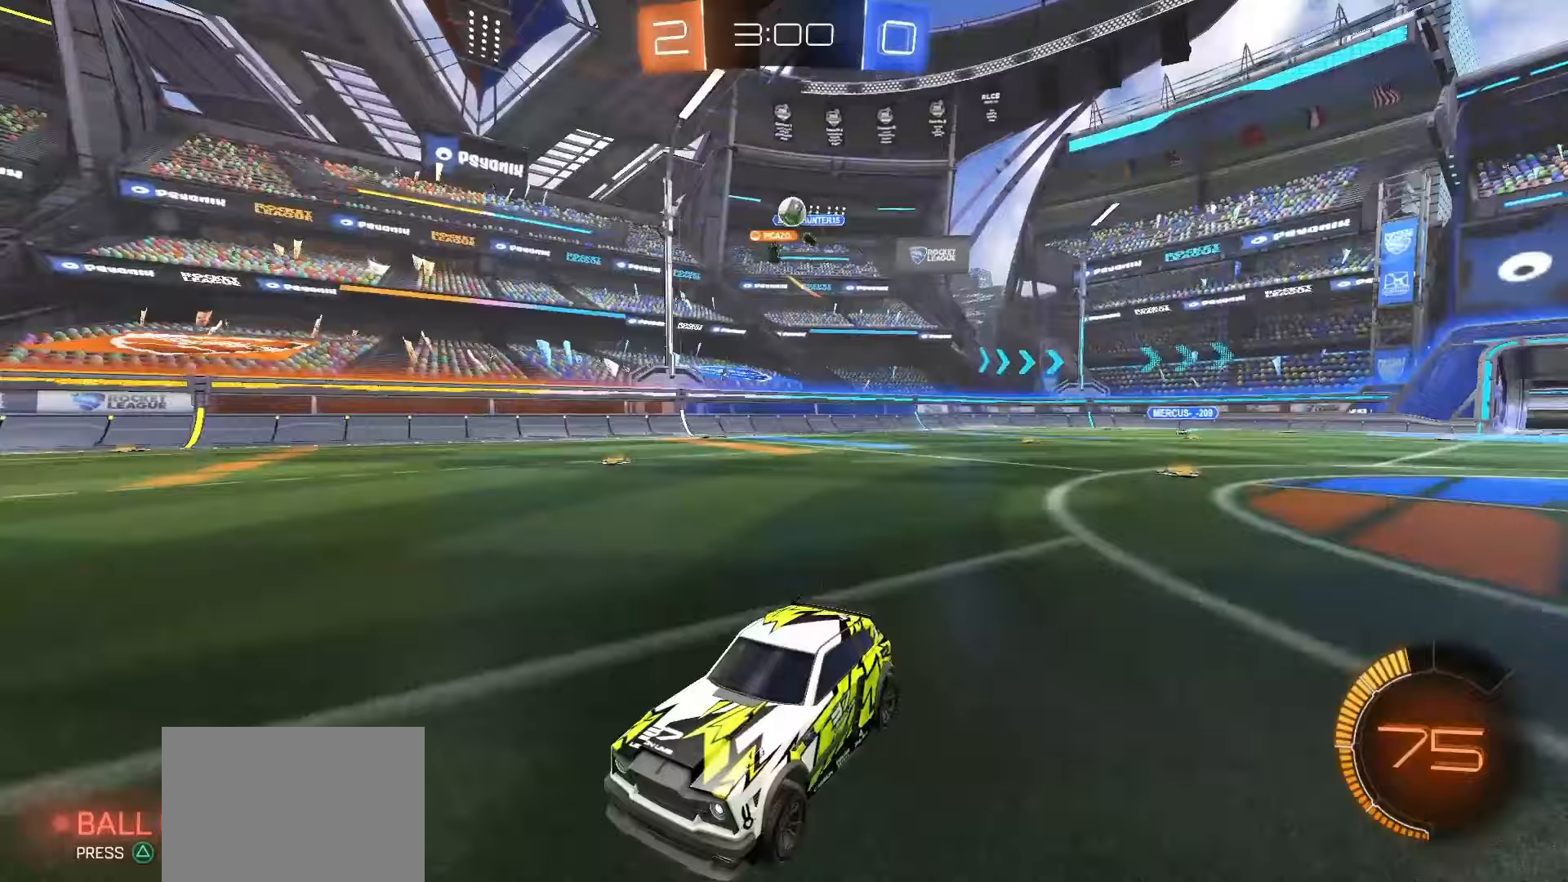
{"buttons": ["L1"], "left_stick": "right", "right_stick": "center", "events": [[50, "L1", "down"], [50, "left_stick", "right"]]}
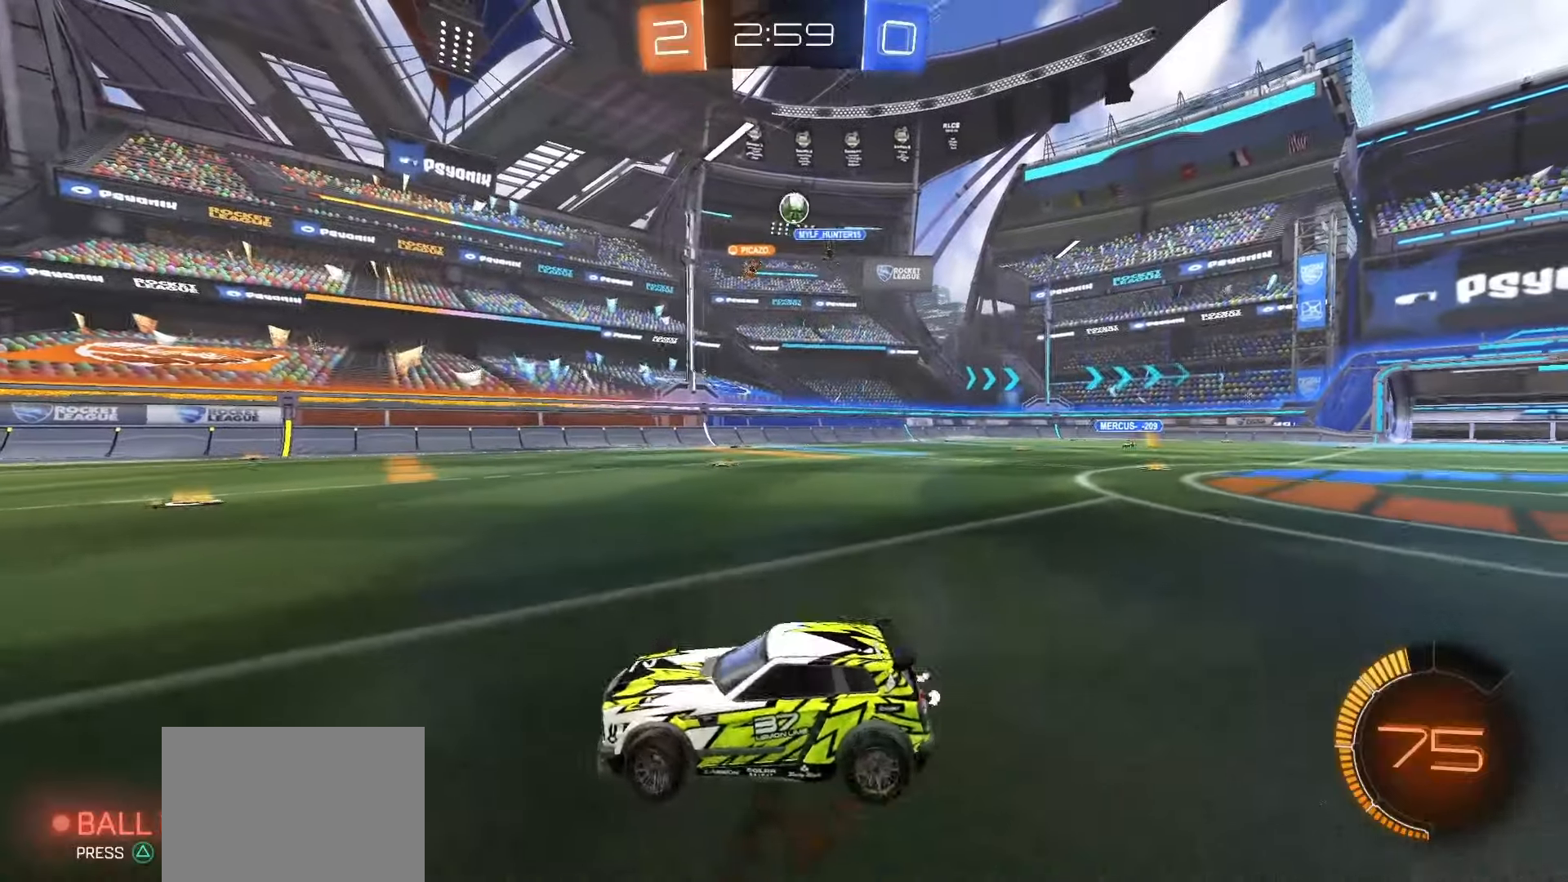
{"buttons": ["SQUARE", "R2"], "left_stick": "right", "right_stick": "center", "events": [[50, "L1", "up"], [50, "left_stick", "down-right"], [150, "left_stick", "center"], [183, "R2", "down"], [267, "SQUARE", "down"], [350, "left_stick", "right"]]}
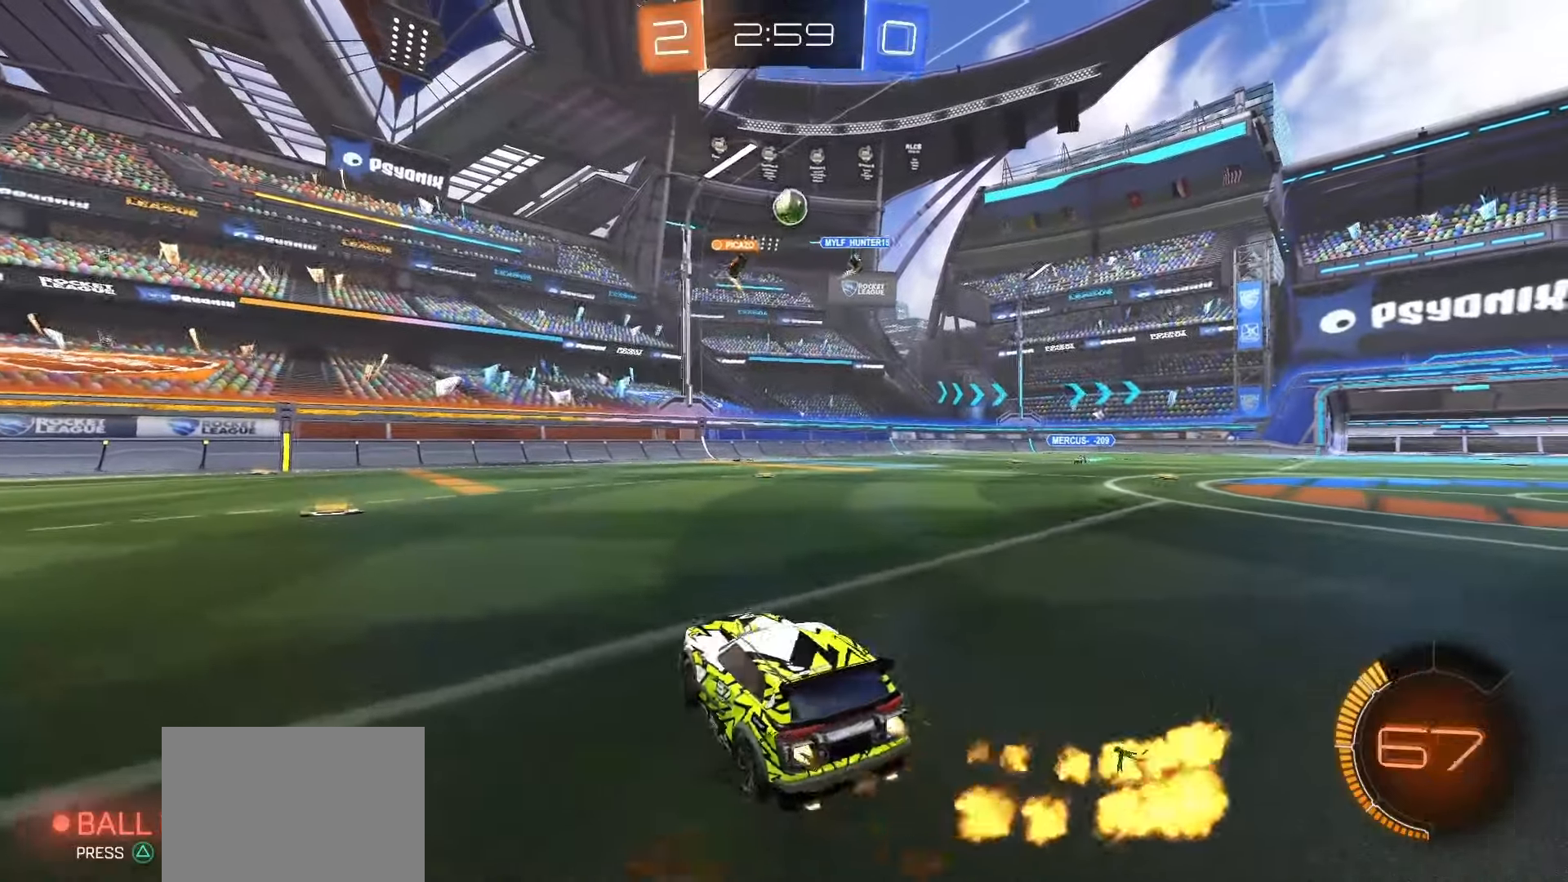
{"buttons": ["L2"], "left_stick": "down-left", "right_stick": "center", "events": [[100, "SQUARE", "up"], [100, "left_stick", "center"], [117, "R2", "up"], [217, "L2", "down"], [250, "left_stick", "down-left"]]}
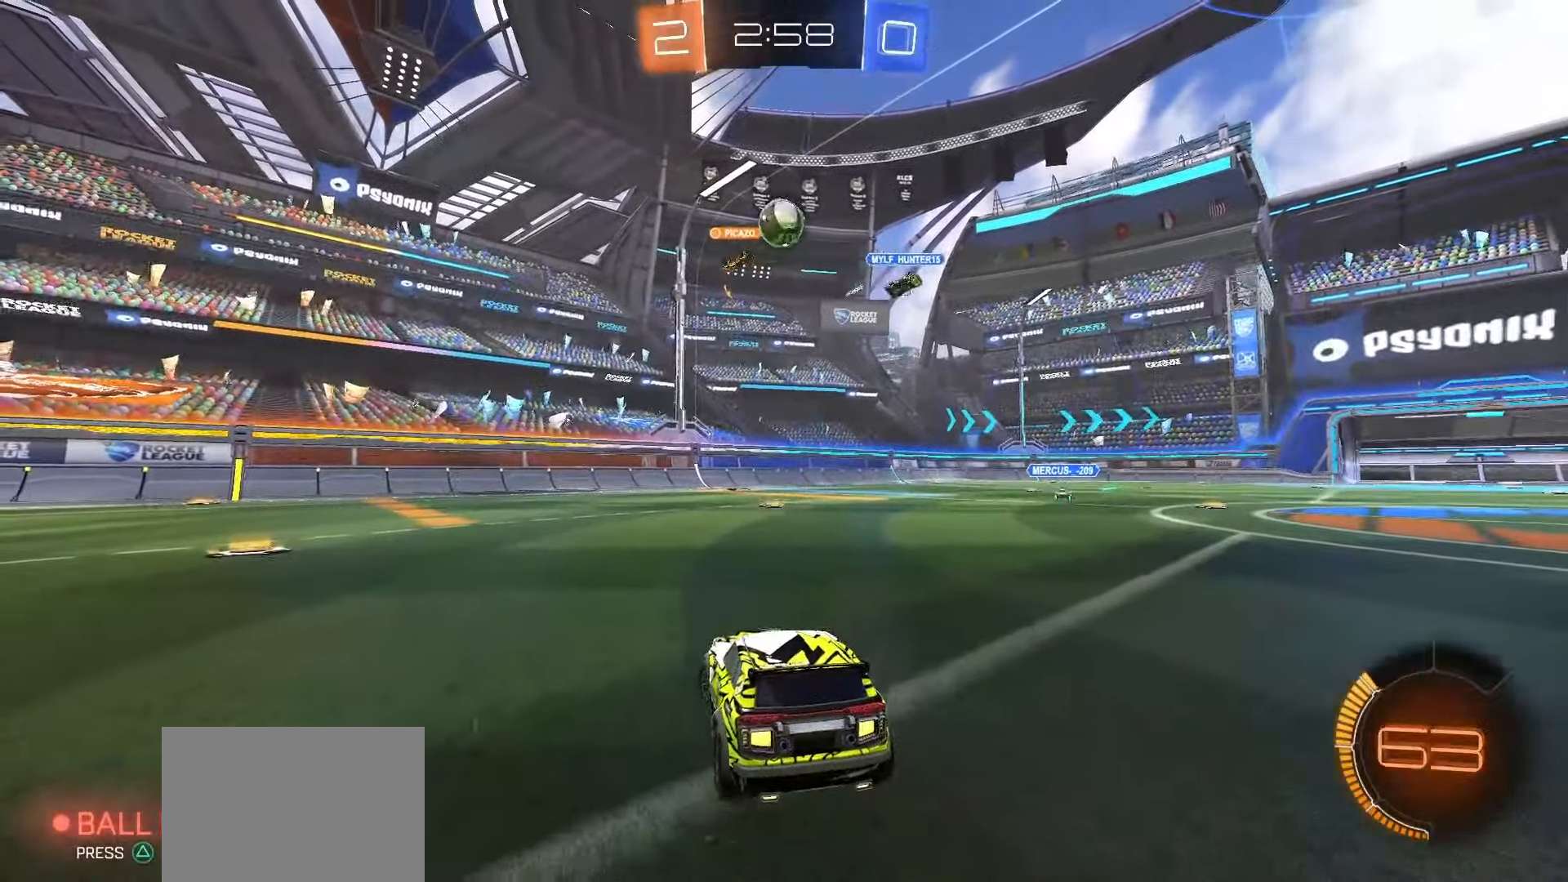
{"buttons": ["R2"], "left_stick": "right", "right_stick": "center", "events": [[133, "L2", "up"], [150, "R2", "down"], [150, "left_stick", "right"], [217, "SQUARE", "down"], [383, "SQUARE", "up"], [400, "R2", "up"], [467, "R2", "down"]]}
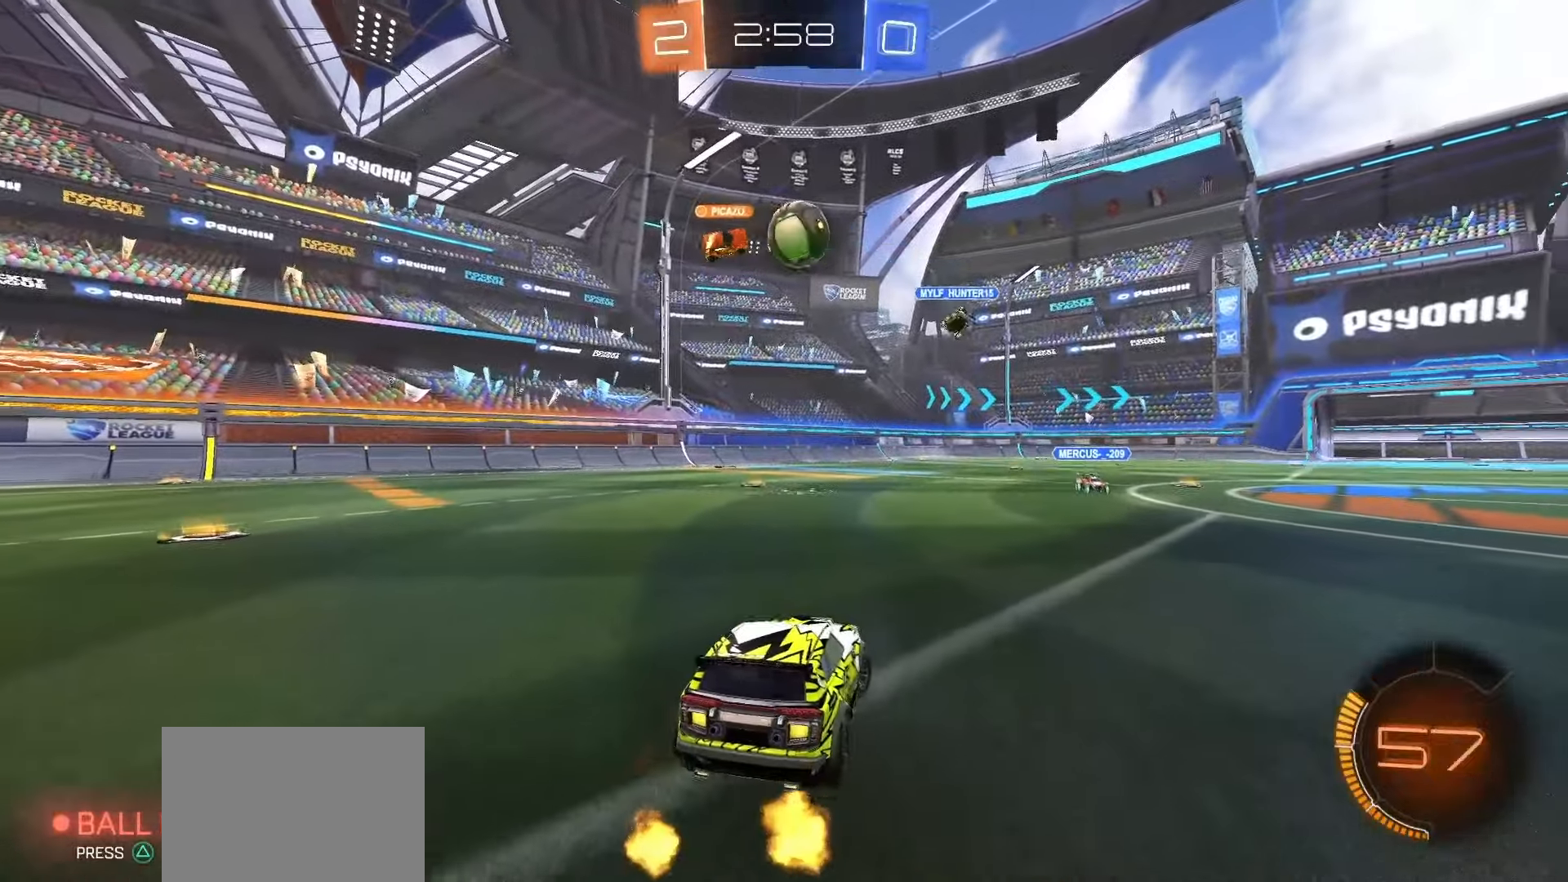
{"buttons": ["SQUARE", "R2"], "left_stick": "down", "right_stick": "center", "events": [[33, "SQUARE", "down"], [133, "left_stick", "up"], [183, "left_stick", "center"], [233, "left_stick", "down"], [267, "CROSS", "down"], [450, "CROSS", "up"]]}
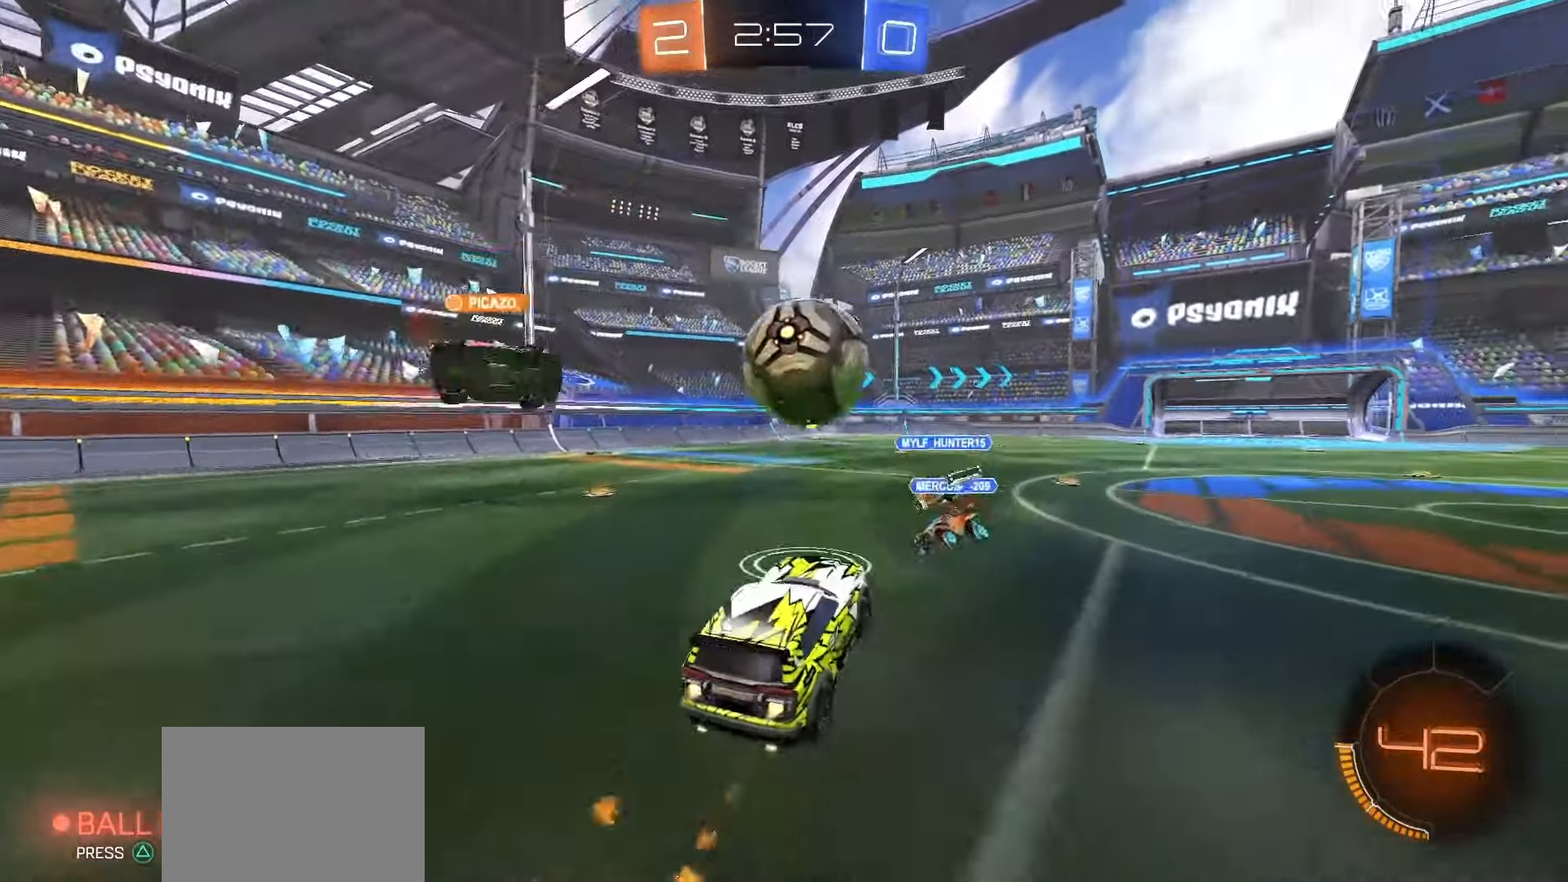
{"buttons": ["L1", "R2"], "left_stick": "down", "right_stick": "center", "events": [[67, "left_stick", "up"], [117, "CROSS", "down"], [133, "left_stick", "up-left"], [250, "left_stick", "down"], [333, "CROSS", "up"], [400, "SQUARE", "up"], [467, "L1", "down"]]}
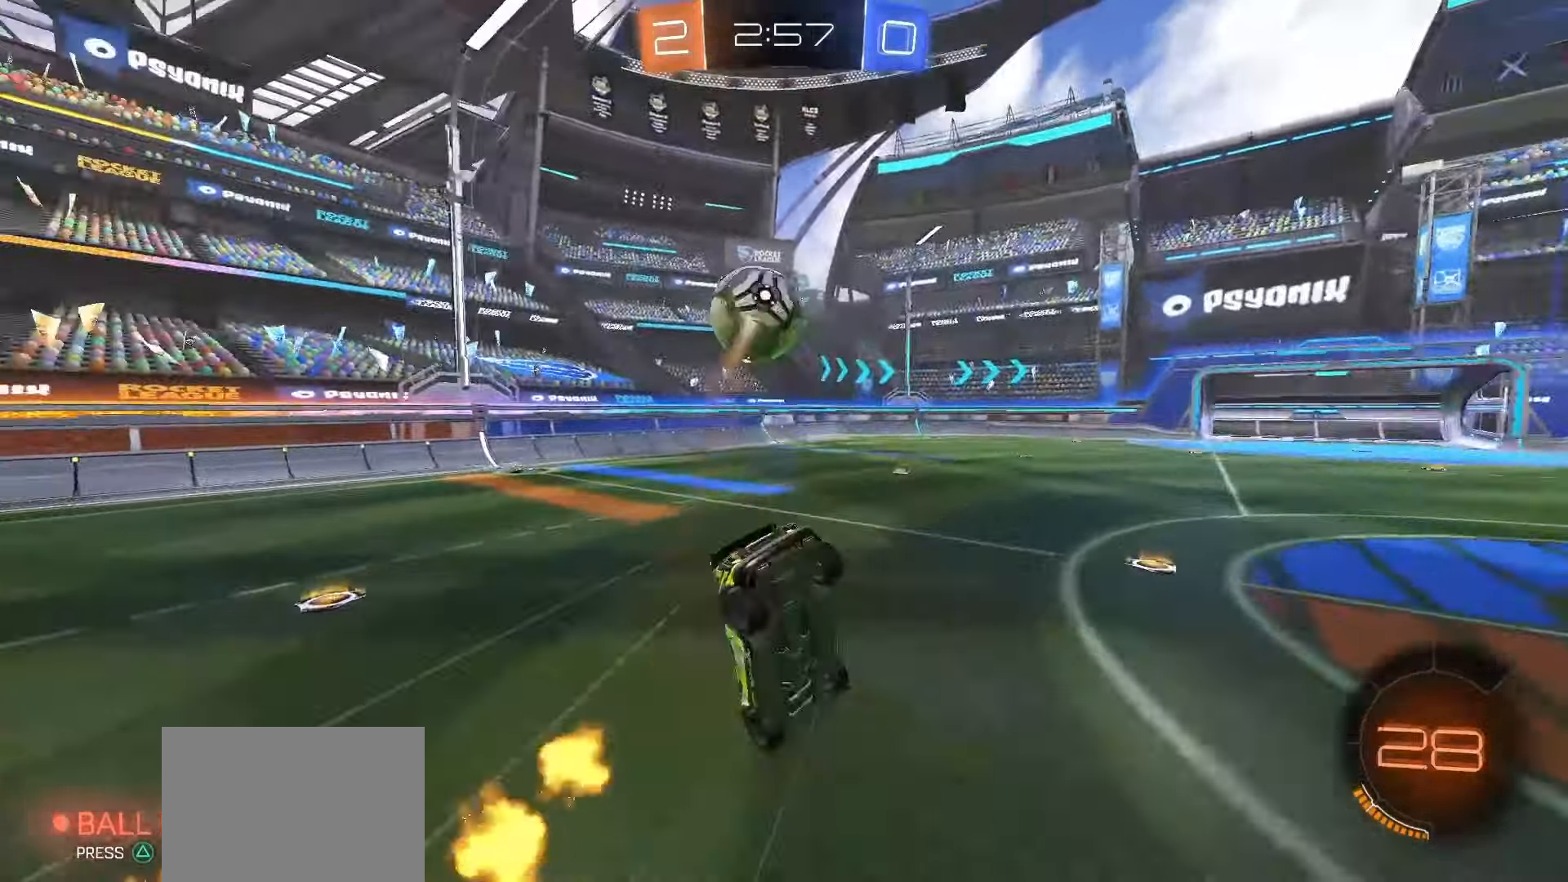
{"buttons": ["L1"], "left_stick": "left", "right_stick": "center", "events": [[33, "R2", "up"], [283, "left_stick", "left"]]}
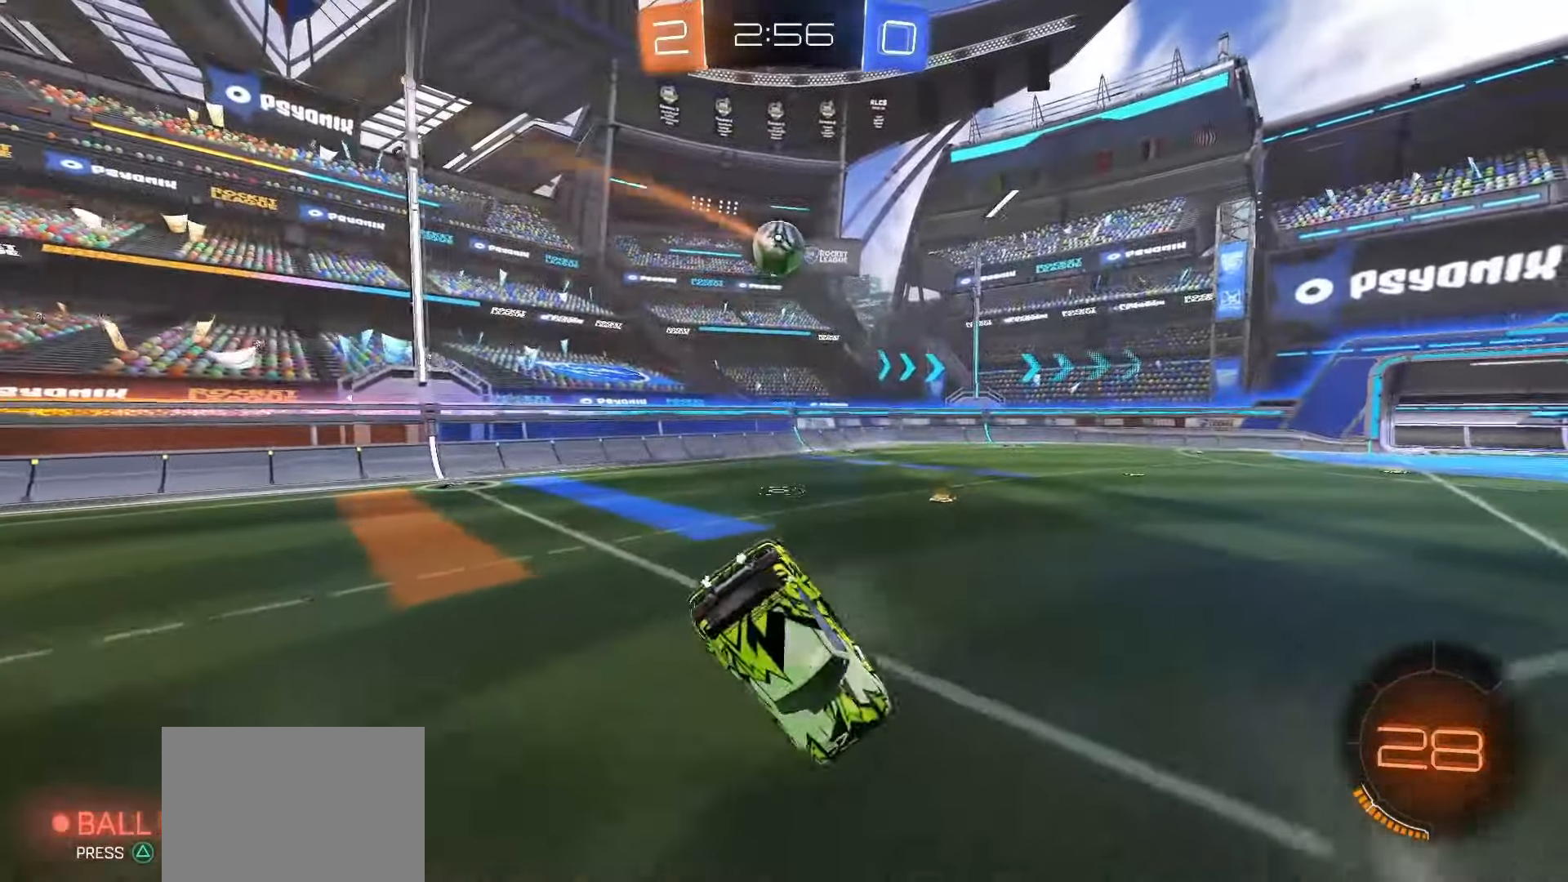
{"buttons": ["SQUARE", "R2"], "left_stick": "center", "right_stick": "center", "events": [[17, "R2", "down"], [333, "L1", "up"], [350, "left_stick", "center"], [467, "SQUARE", "down"]]}
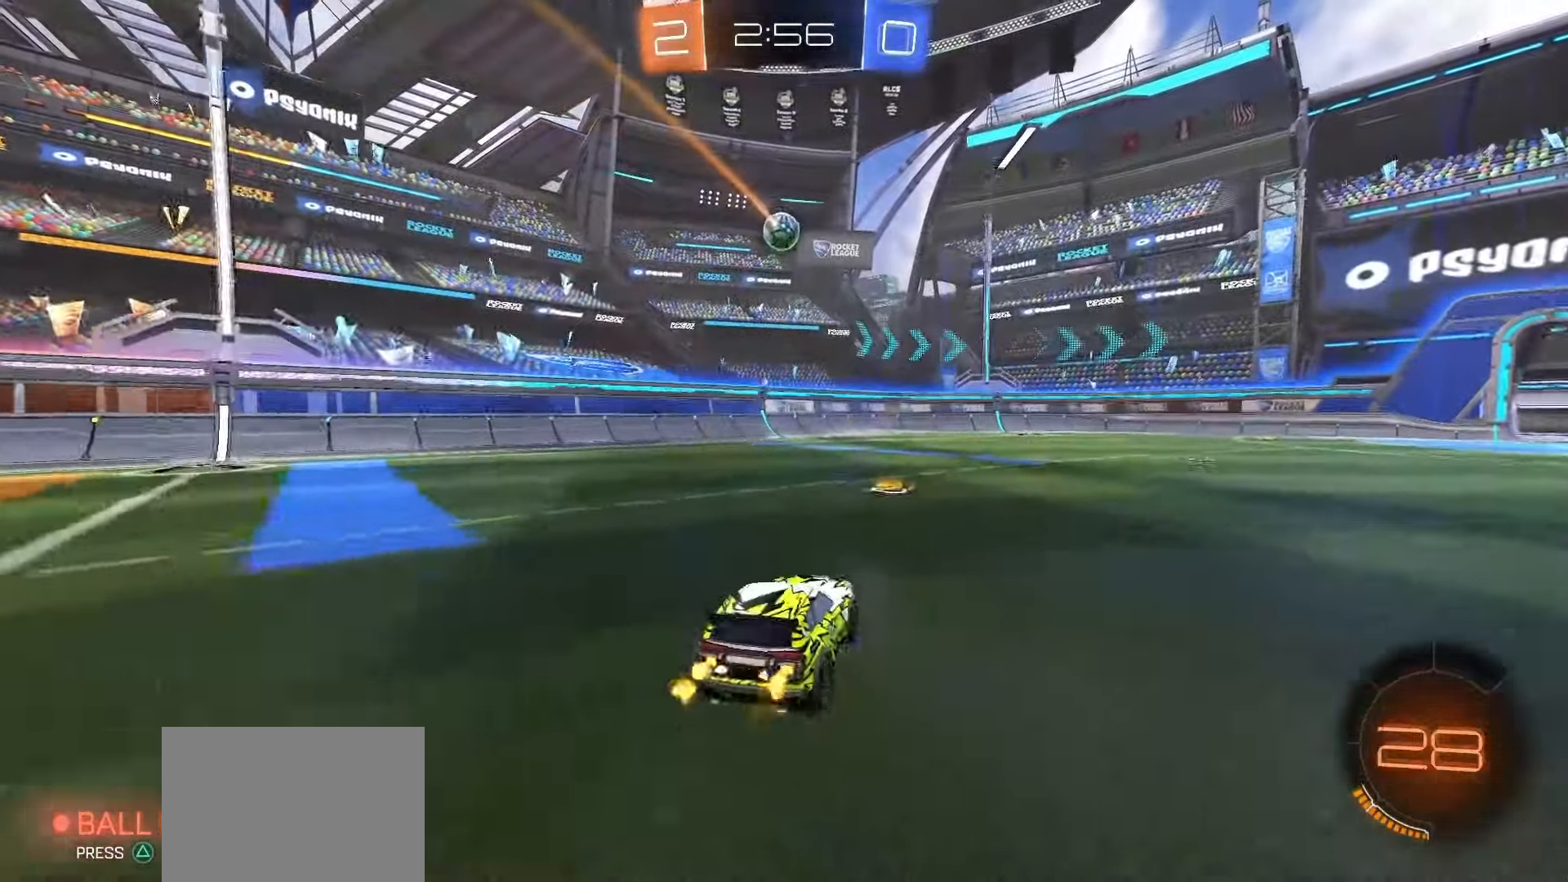
{"buttons": ["SQUARE", "R2"], "left_stick": "right", "right_stick": "center", "events": [[233, "left_stick", "right"]]}
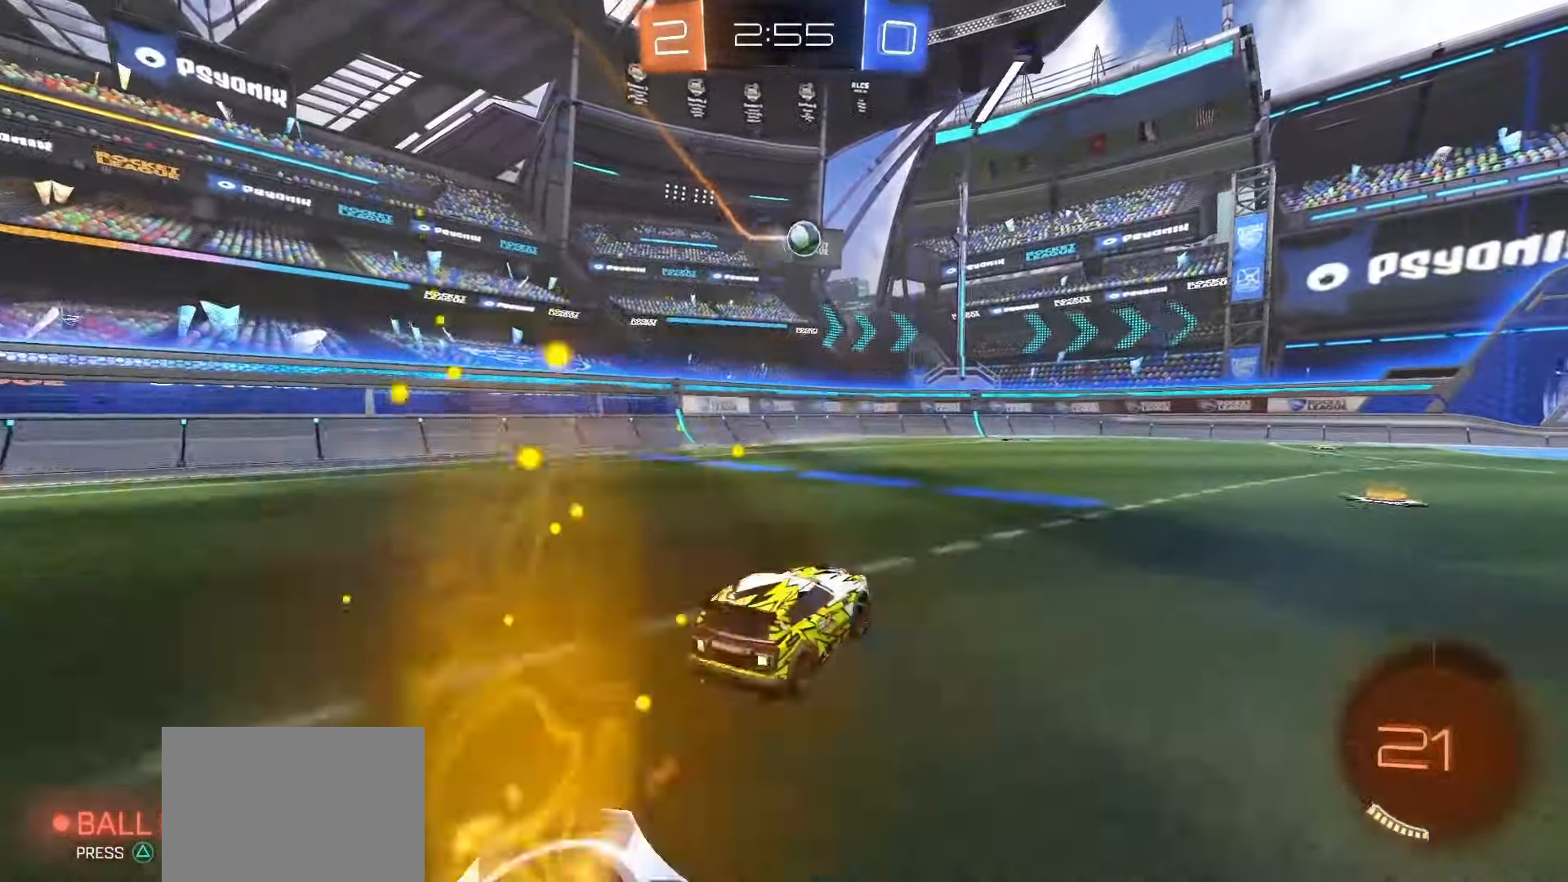
{"buttons": [], "left_stick": "down-right", "right_stick": "center", "events": [[17, "SQUARE", "up"], [467, "R2", "up"], [467, "left_stick", "down-right"]]}
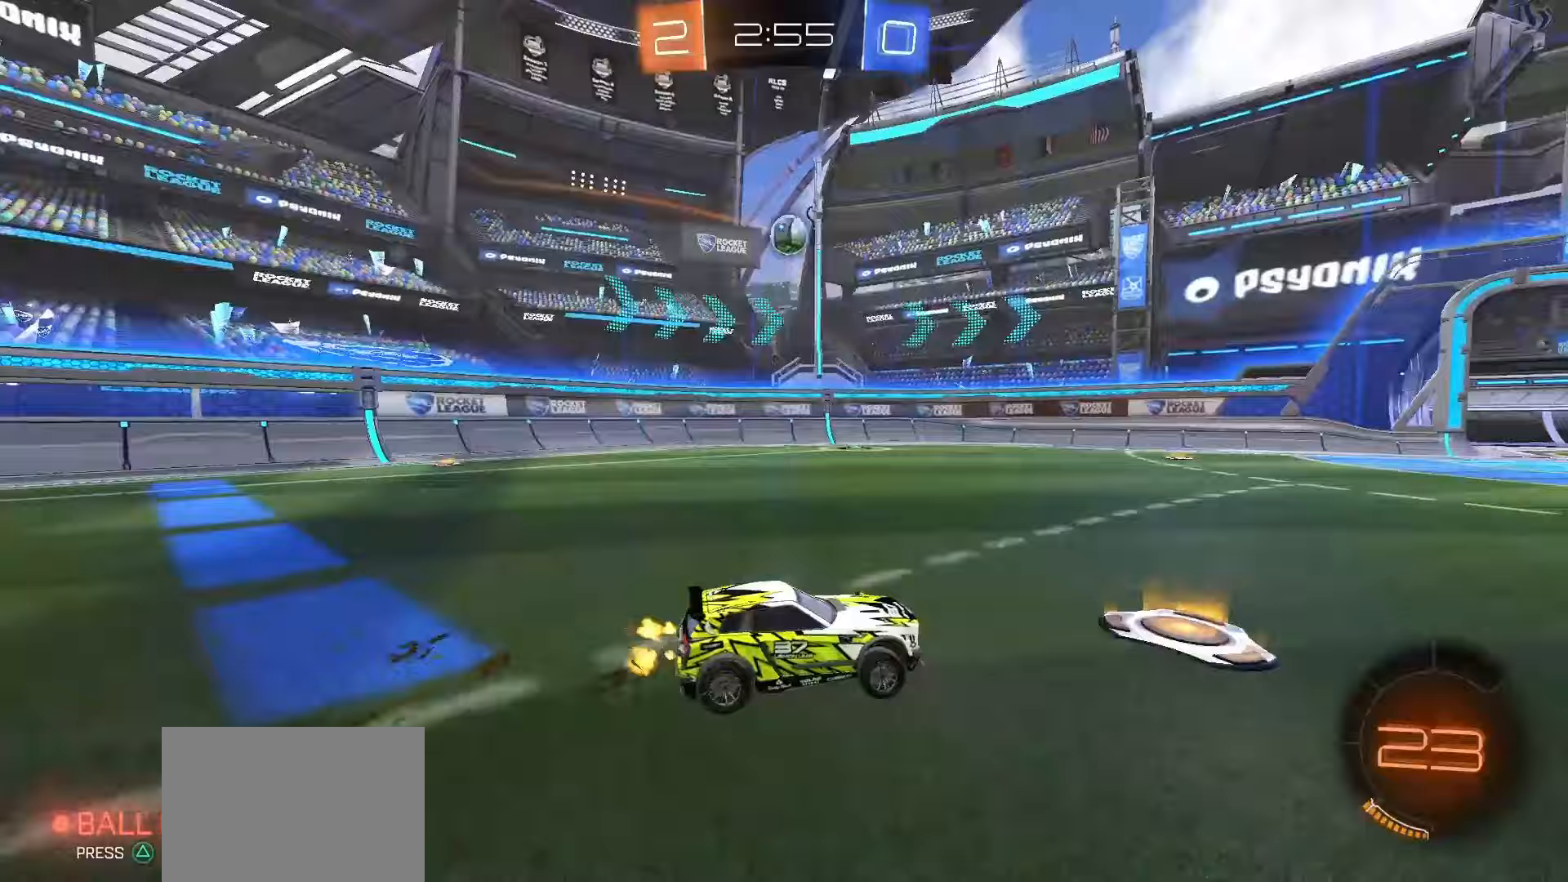
{"buttons": [], "left_stick": "left", "right_stick": "center", "events": [[300, "left_stick", "left"], [317, "L1", "down"], [450, "L1", "up"]]}
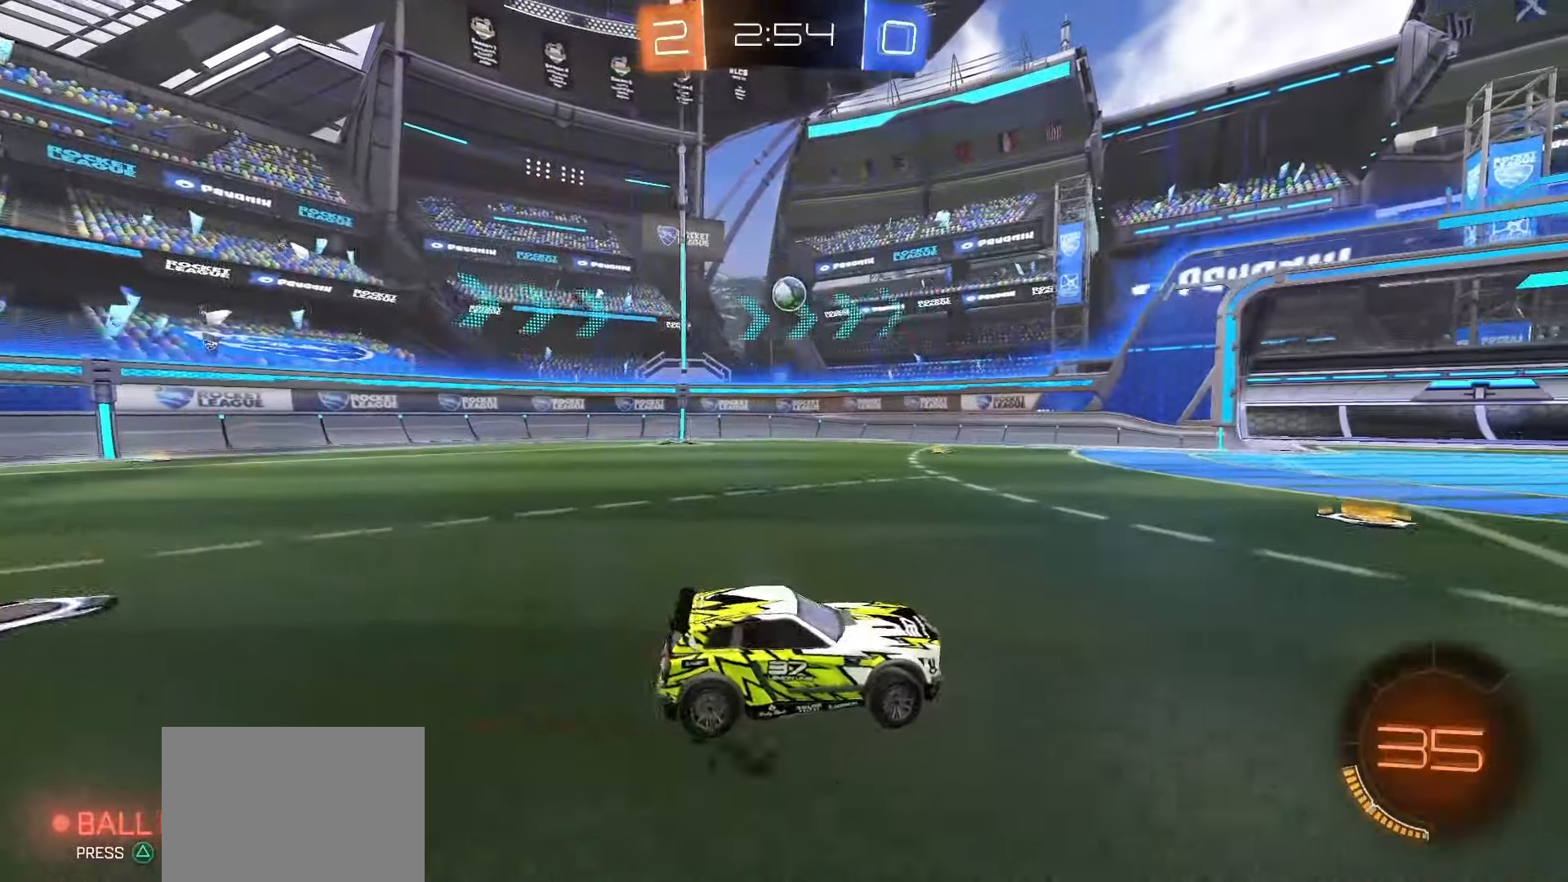
{"buttons": ["L2"], "left_stick": "down", "right_stick": "center", "events": [[150, "left_stick", "down"], [167, "L2", "down"]]}
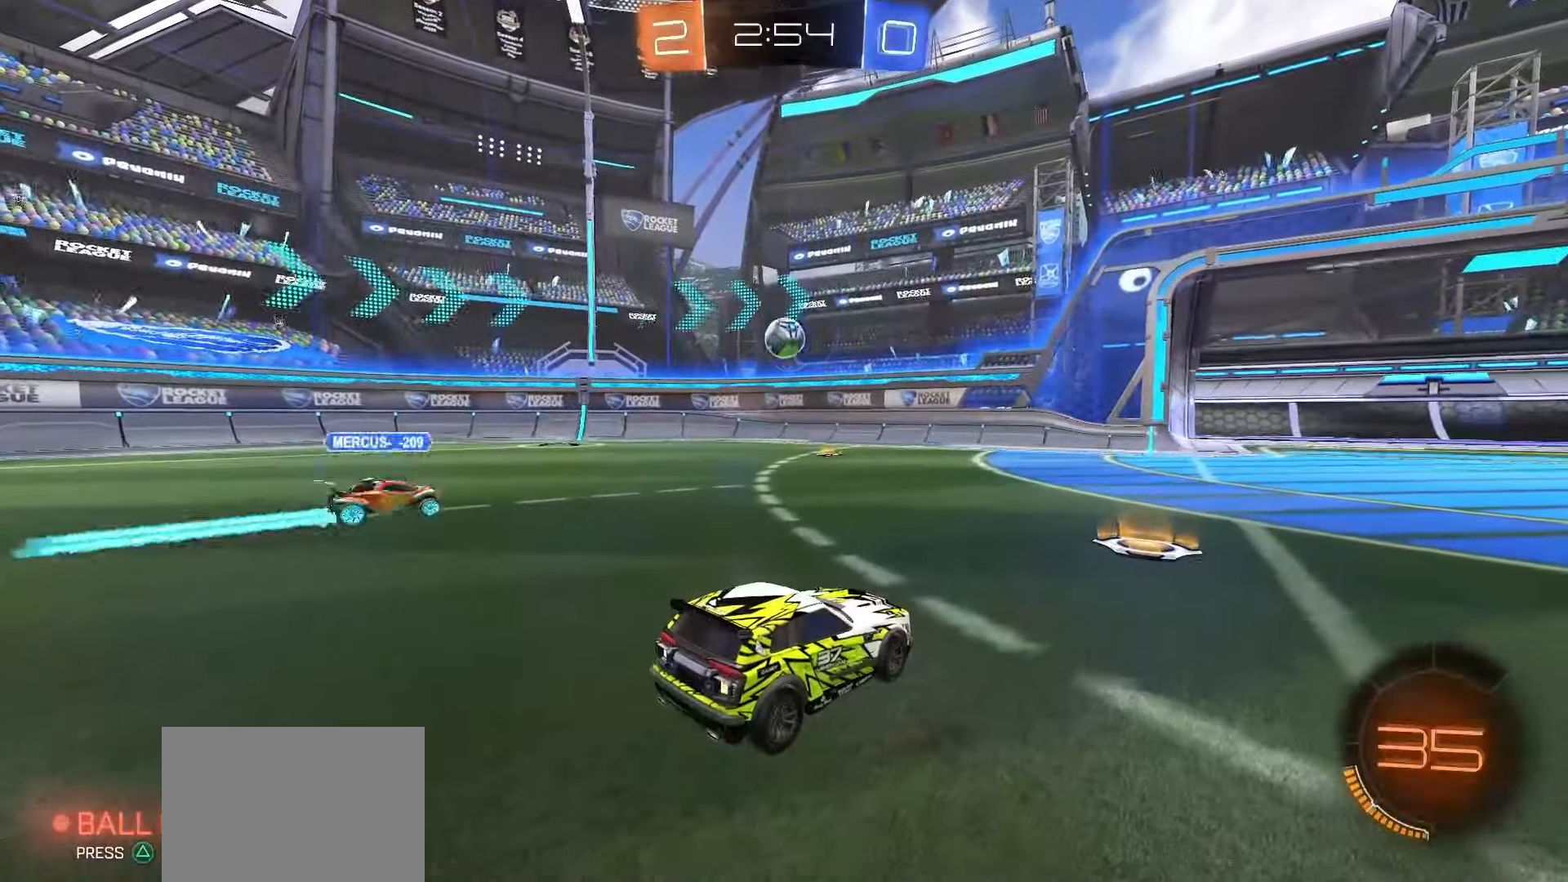
{"buttons": ["R2"], "left_stick": "left", "right_stick": "center", "events": [[117, "L2", "up"], [117, "left_stick", "center"], [133, "R2", "down"], [233, "left_stick", "left"]]}
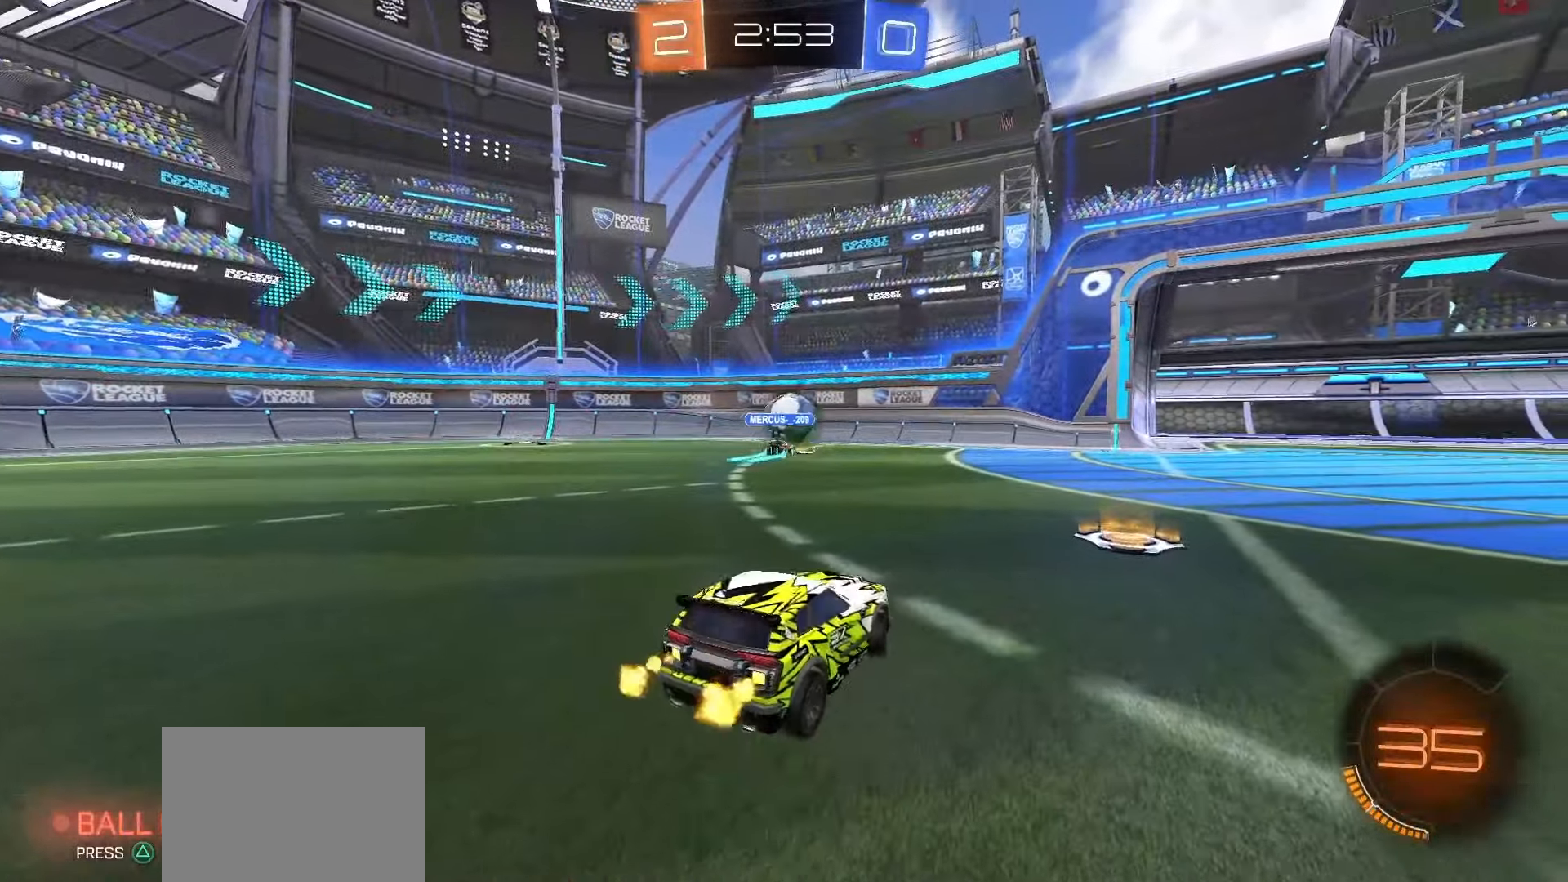
{"buttons": ["R2"], "left_stick": "down-right", "right_stick": "center", "events": [[350, "left_stick", "center"], [467, "left_stick", "down-right"]]}
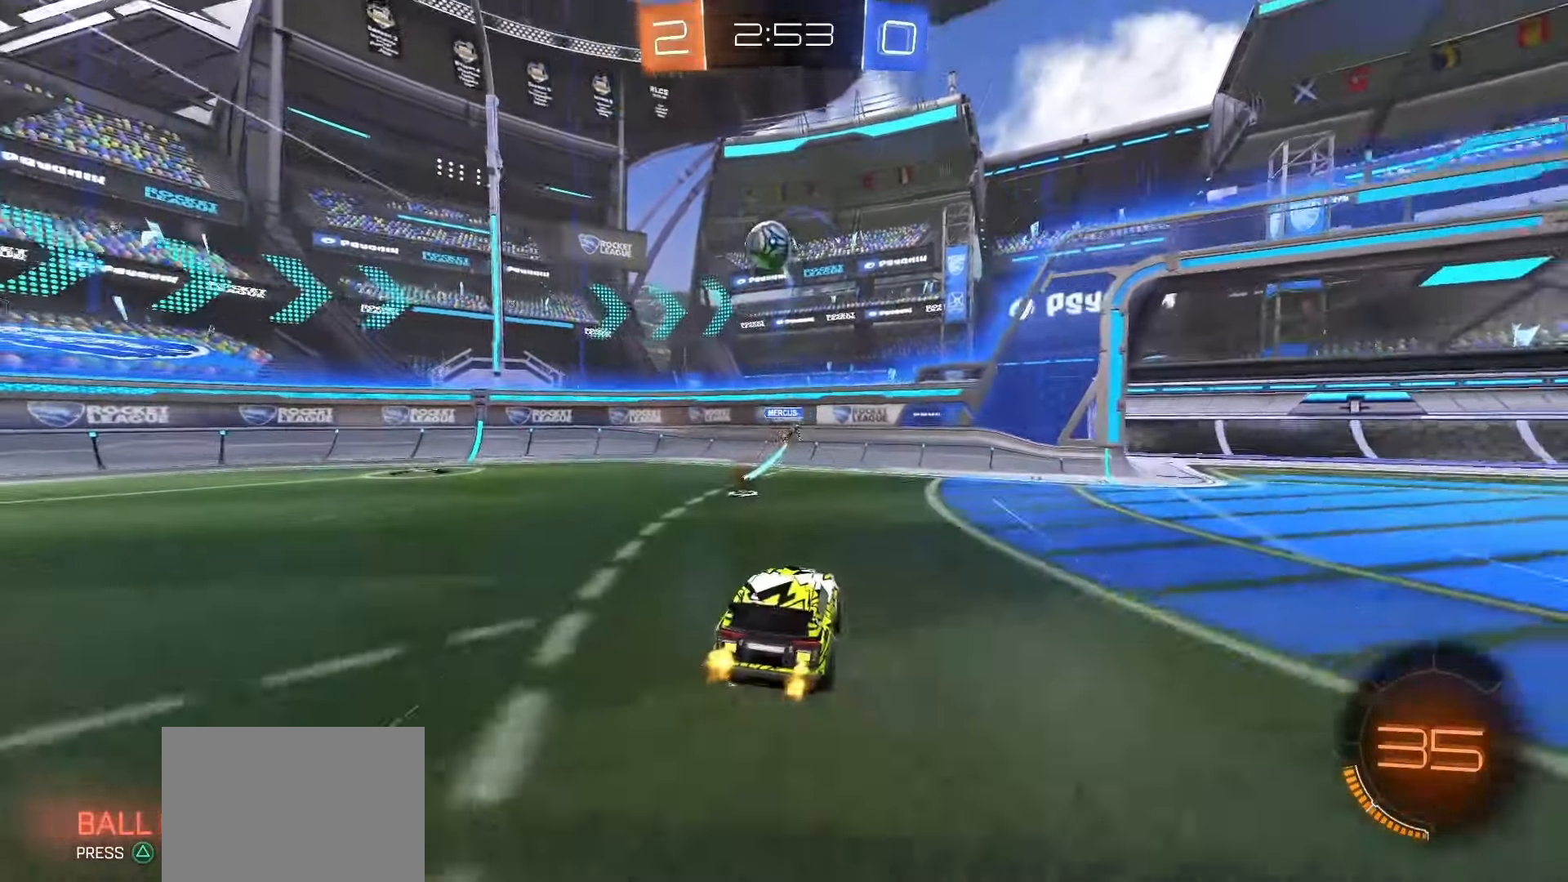
{"buttons": ["R2"], "left_stick": "left", "right_stick": "center", "events": [[67, "left_stick", "center"], [167, "left_stick", "left"], [400, "L1", "down"], [400, "TRIANGLE", "down"], [467, "TRIANGLE", "up"], [500, "L1", "up"]]}
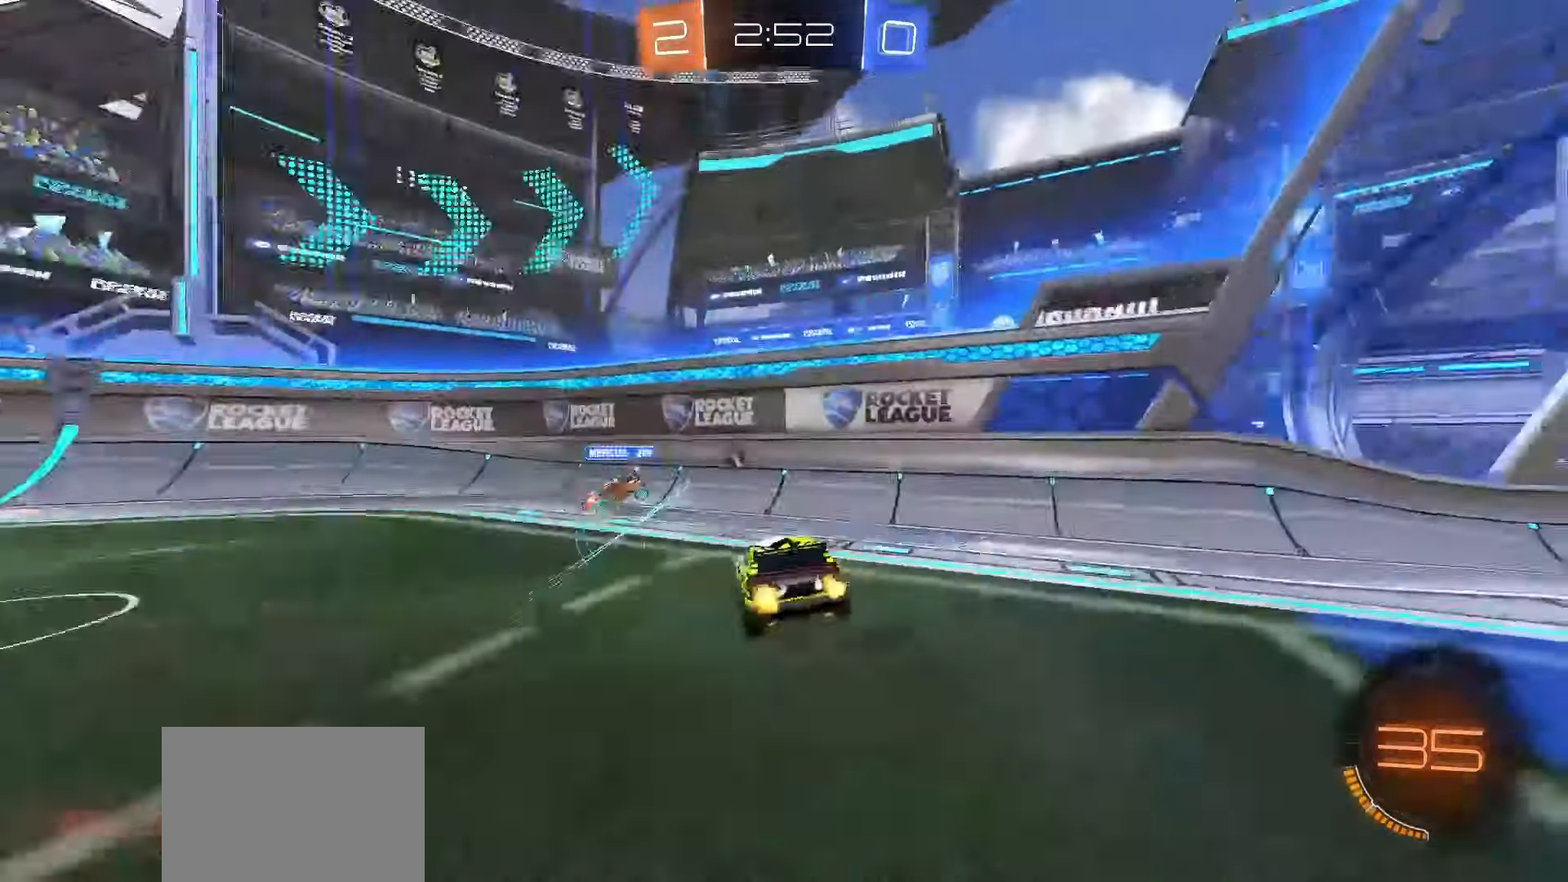
{"buttons": ["SQUARE", "R2"], "left_stick": "left", "right_stick": "center", "events": [[317, "left_stick", "up-left"], [350, "SQUARE", "down"], [500, "left_stick", "left"]]}
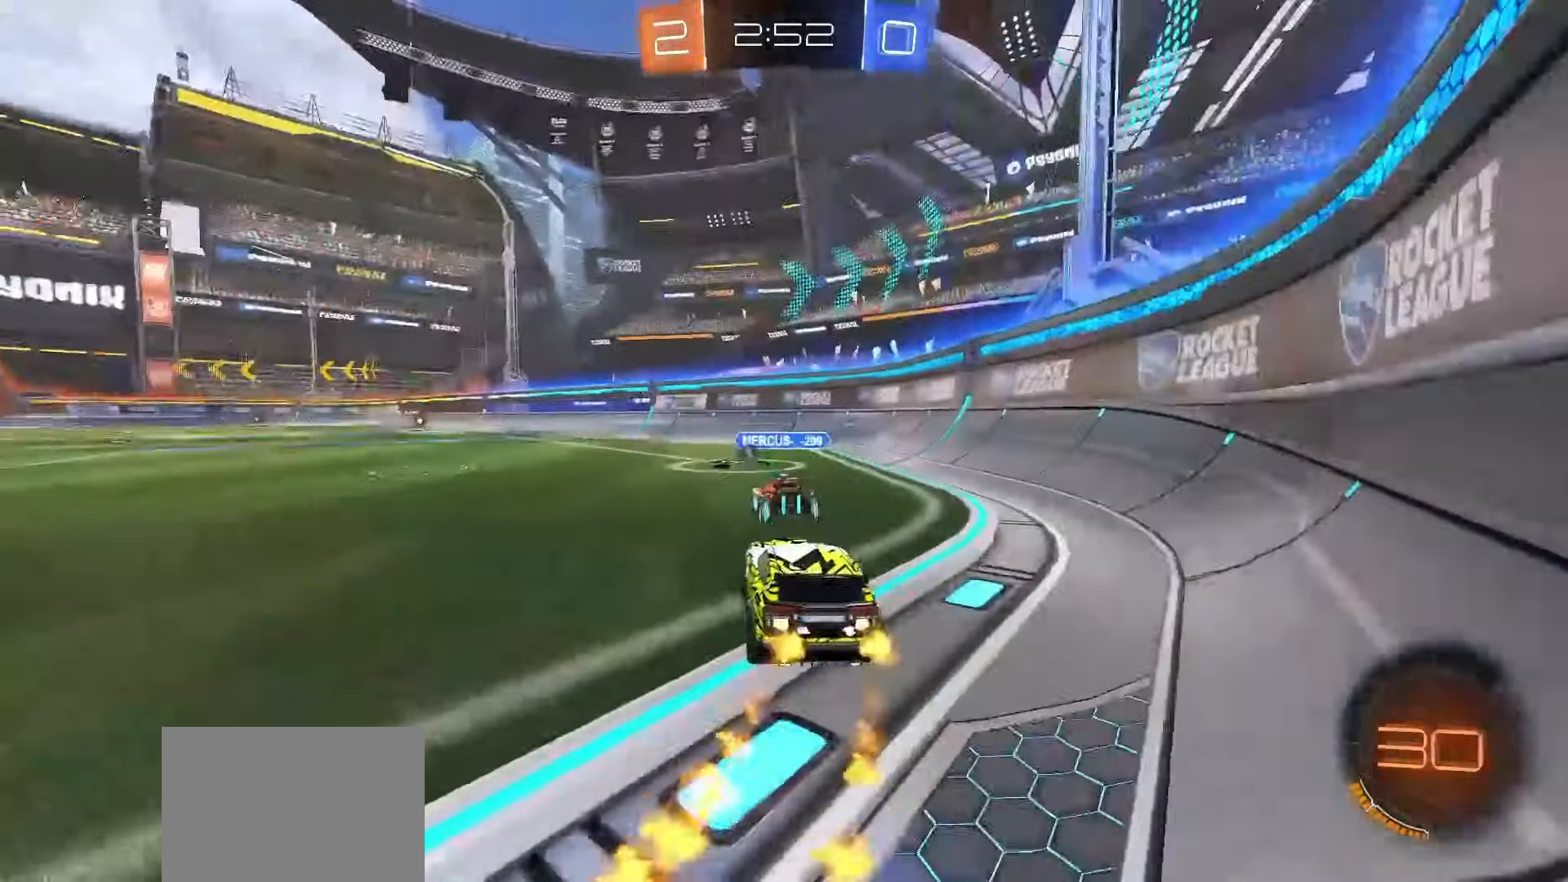
{"buttons": ["SQUARE", "R2"], "left_stick": "left", "right_stick": "center", "events": [[100, "left_stick", "center"], [117, "TRIANGLE", "down"], [133, "TRIANGLE", "up"], [200, "left_stick", "right"], [400, "left_stick", "center"], [467, "left_stick", "left"]]}
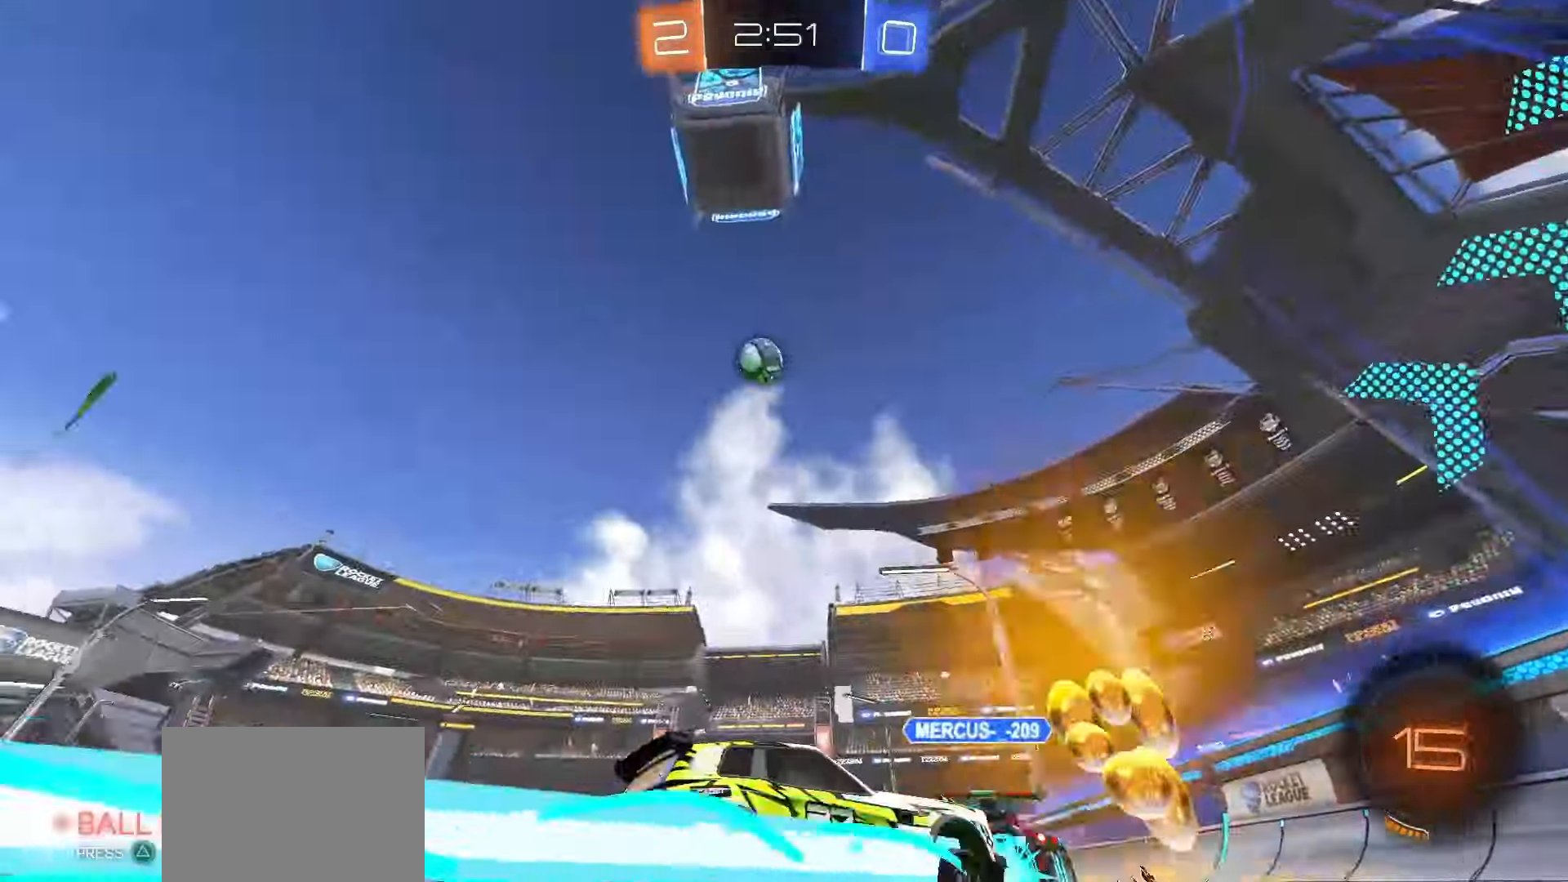
{"buttons": ["SQUARE", "R2"], "left_stick": "center", "right_stick": "center", "events": [[33, "TRIANGLE", "down"], [150, "TRIANGLE", "up"], [367, "left_stick", "center"]]}
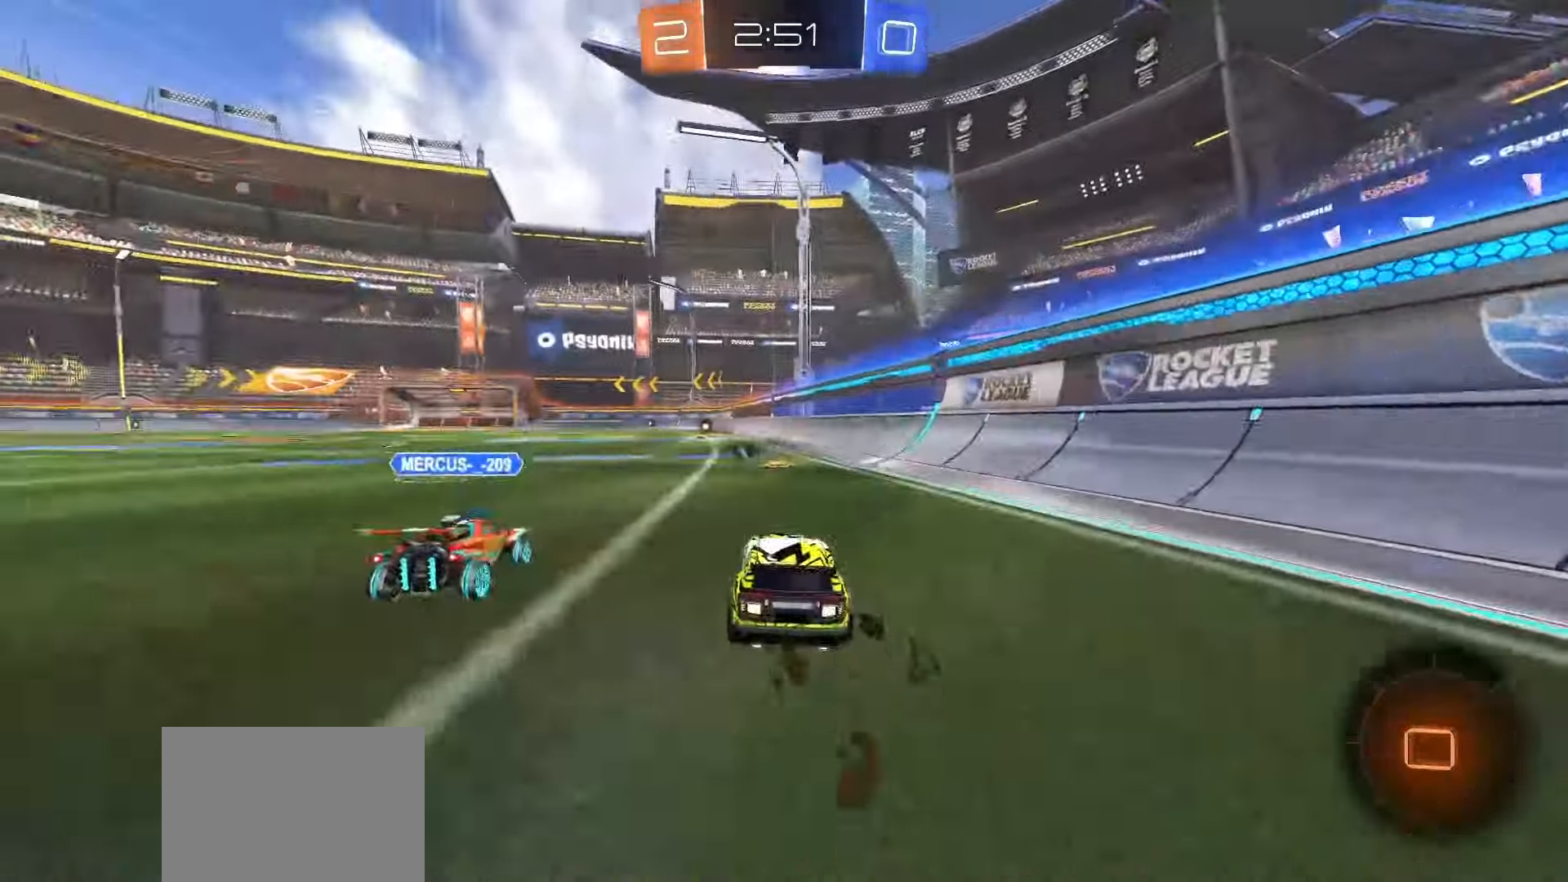
{"buttons": ["SQUARE", "L1", "R2"], "left_stick": "down-left", "right_stick": "center", "events": [[17, "CROSS", "down"], [17, "left_stick", "up-left"], [67, "CROSS", "up"], [67, "SQUARE", "up"], [117, "CROSS", "down"], [133, "SQUARE", "down"], [183, "L1", "down"], [183, "left_stick", "down-right"], [300, "left_stick", "down"], [350, "CROSS", "up"], [400, "left_stick", "down-left"]]}
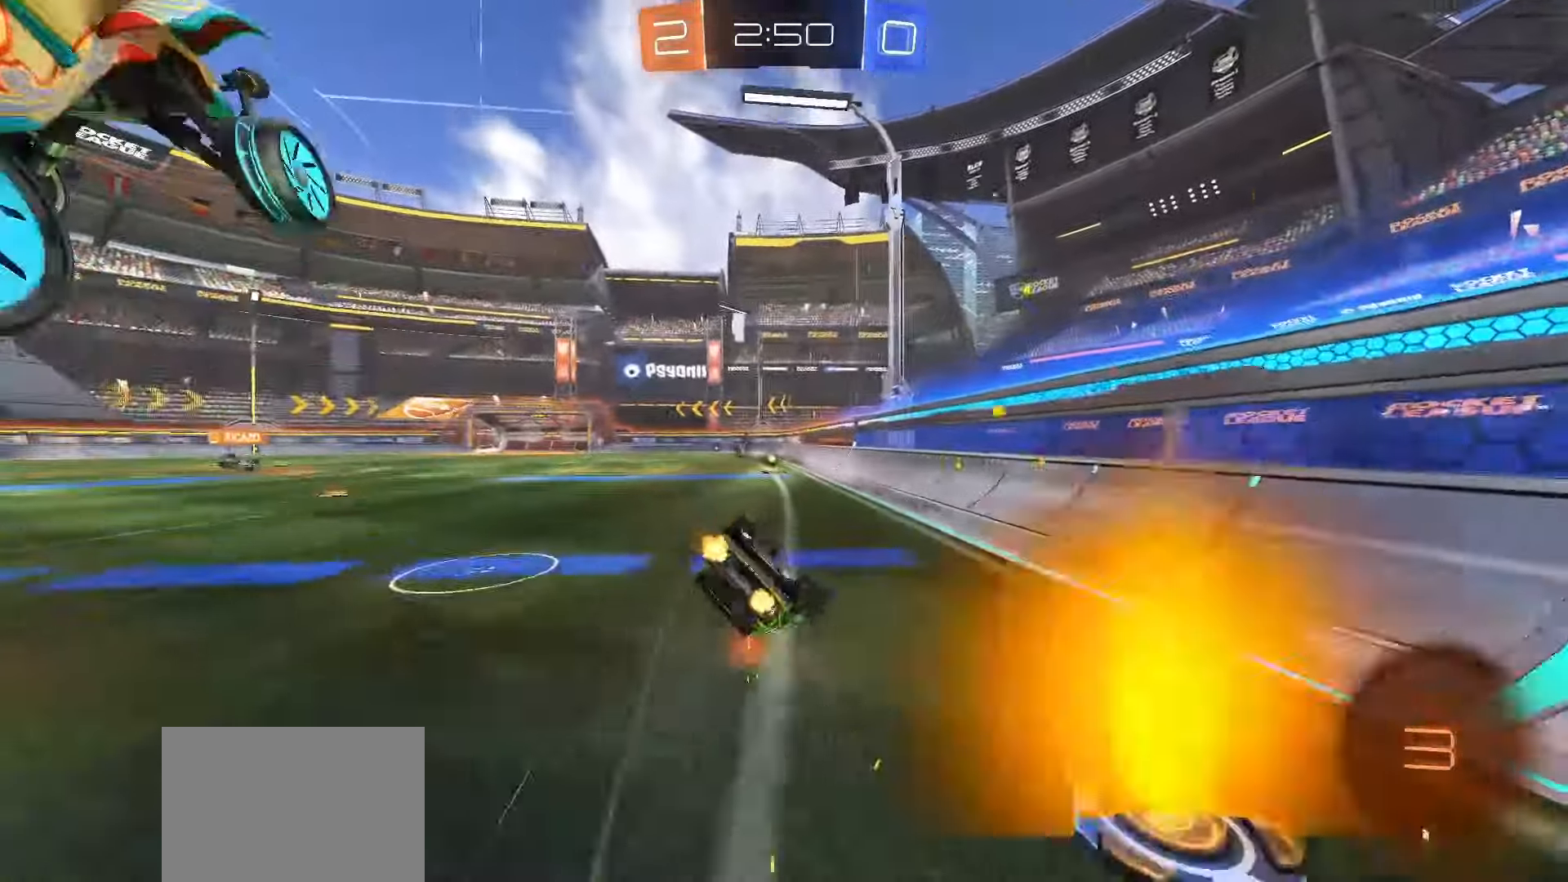
{"buttons": ["R2"], "left_stick": "center", "right_stick": "center", "events": [[333, "left_stick", "center"], [367, "SQUARE", "up"], [433, "L1", "up"]]}